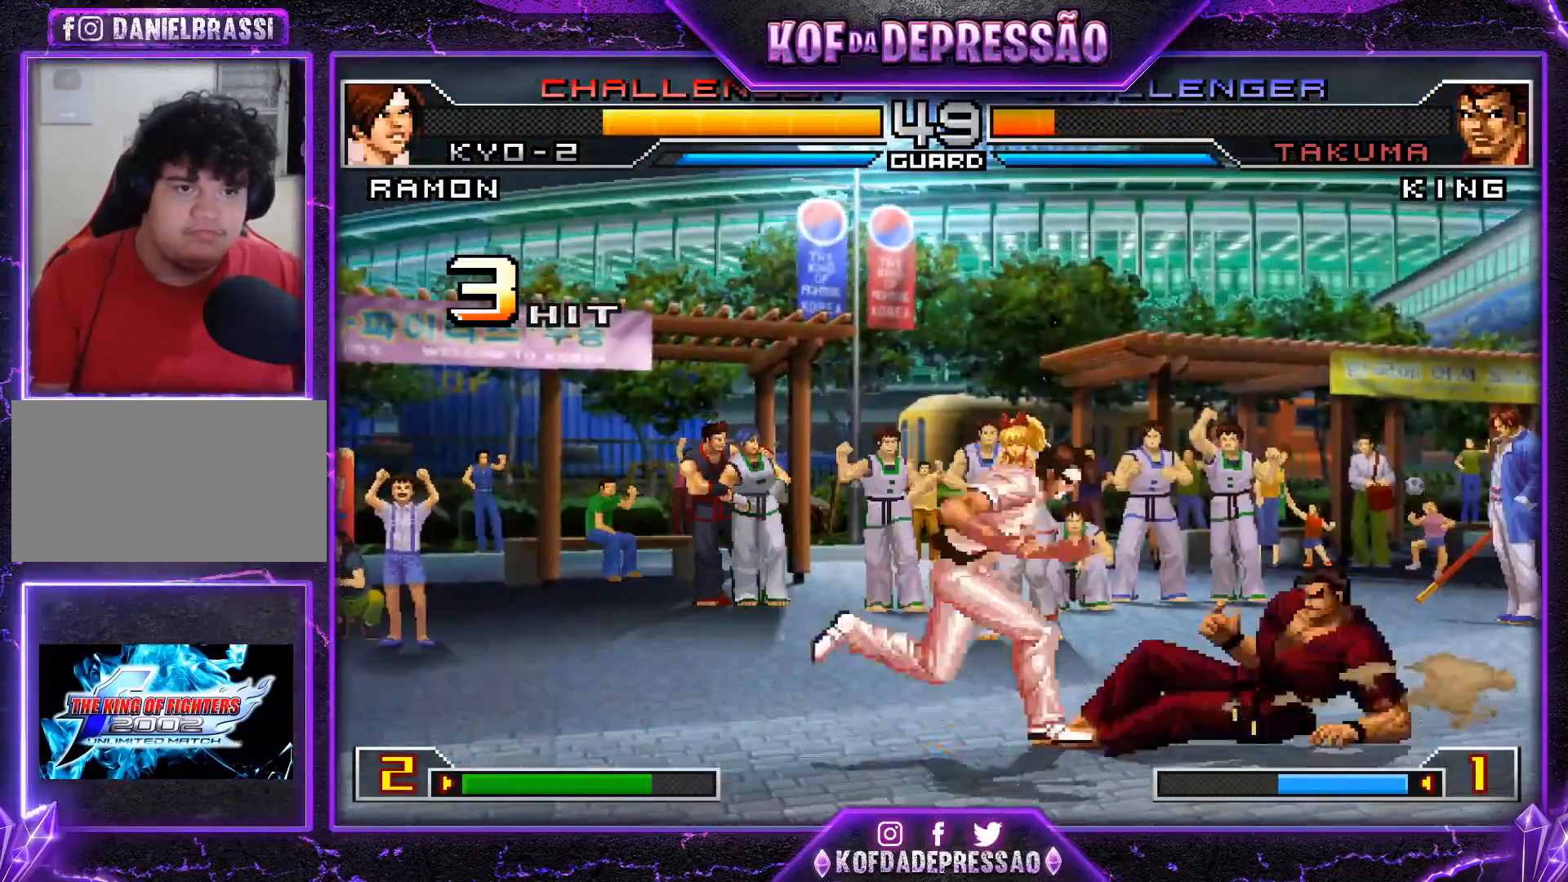
Gameplay with a controller (arcade stick); each line is a JSON object with the inputs held at the frame after it. "events" lists button and stick changes between this image and that frame as [ms after this image, input, new state], when the widget could be followed in between. Not read: L3 R3.
{"buttons": [], "left_stick": "center", "events": [[16, "left_stick", "center"], [200, "CROSS", "down"], [300, "CROSS", "up"]]}
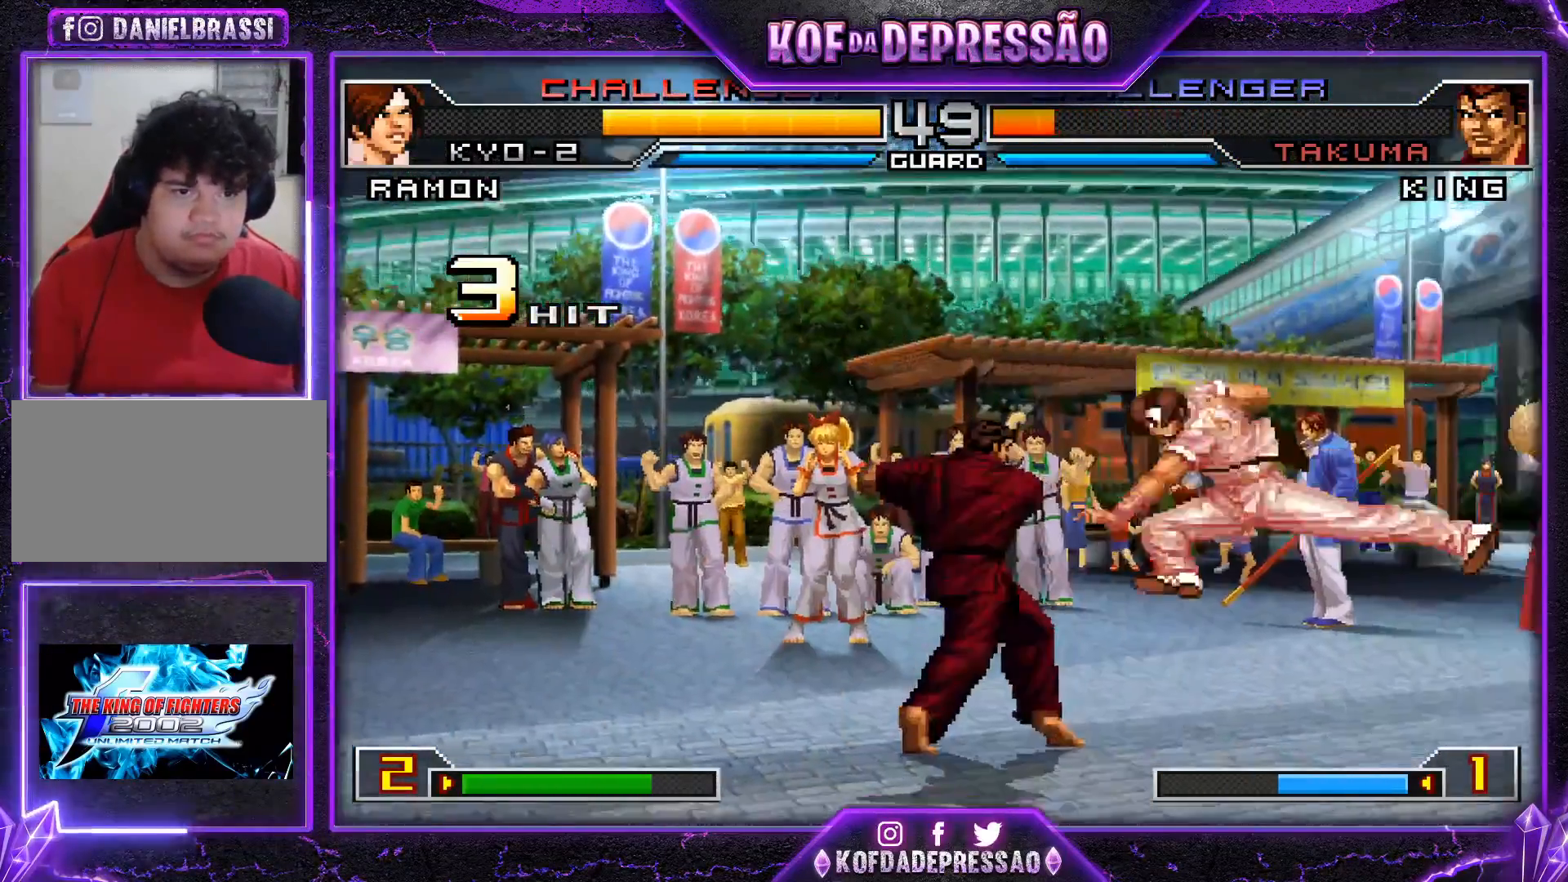
{"buttons": [], "left_stick": "center", "events": [[150, "R1", "down"], [234, "R1", "up"], [351, "left_stick", "right"], [467, "left_stick", "center"]]}
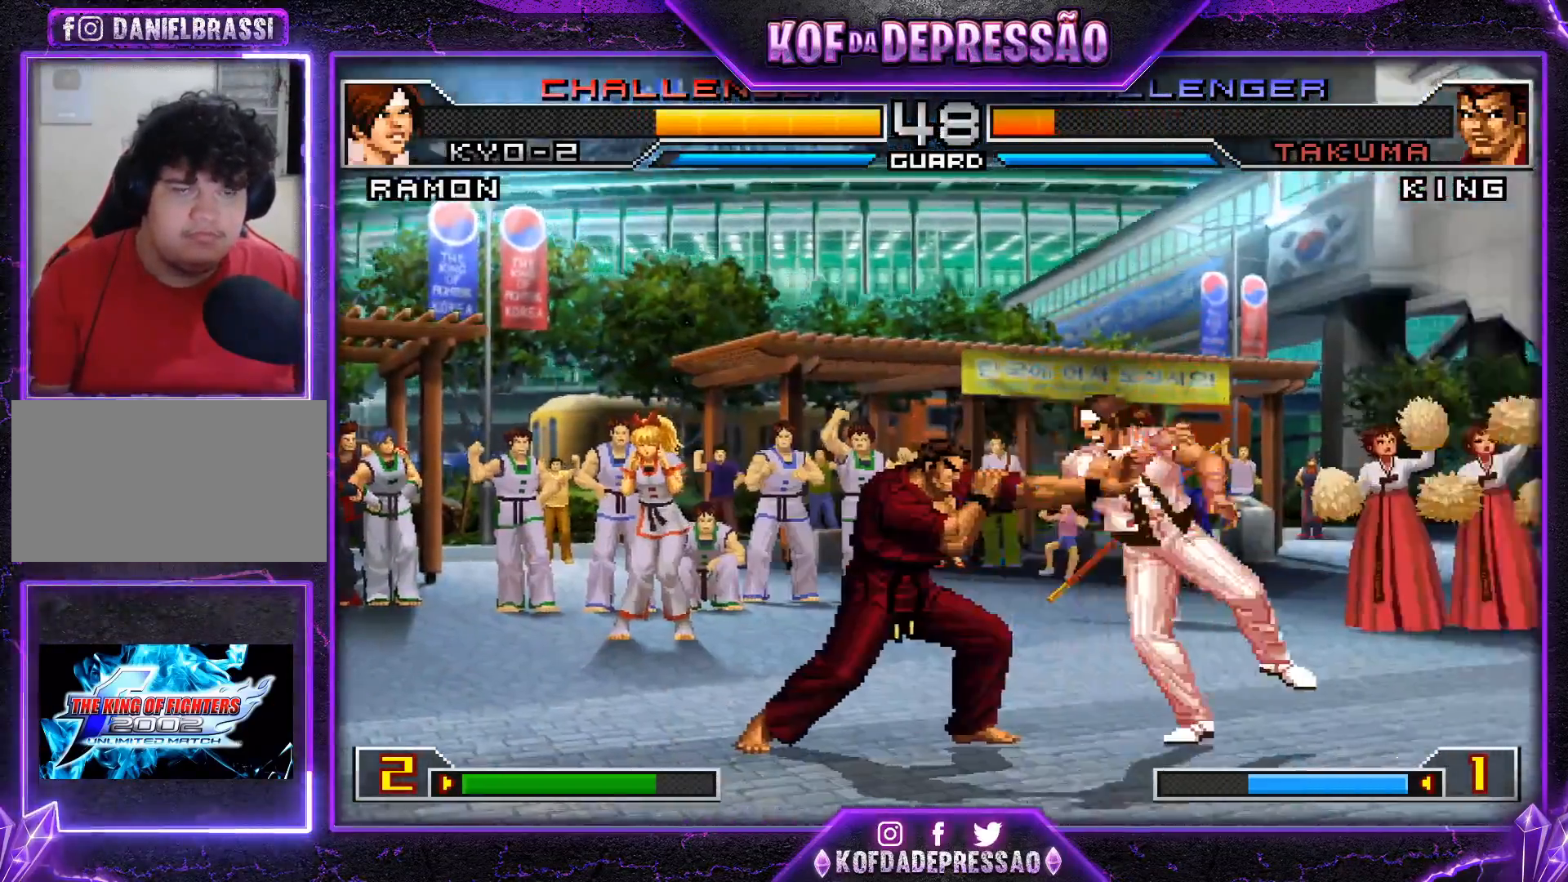
{"buttons": [], "left_stick": "down-right", "events": [[17, "left_stick", "left"], [83, "left_stick", "center"], [167, "left_stick", "left"], [233, "left_stick", "center"], [250, "SQUARE", "down"], [300, "SQUARE", "up"], [367, "left_stick", "down-right"]]}
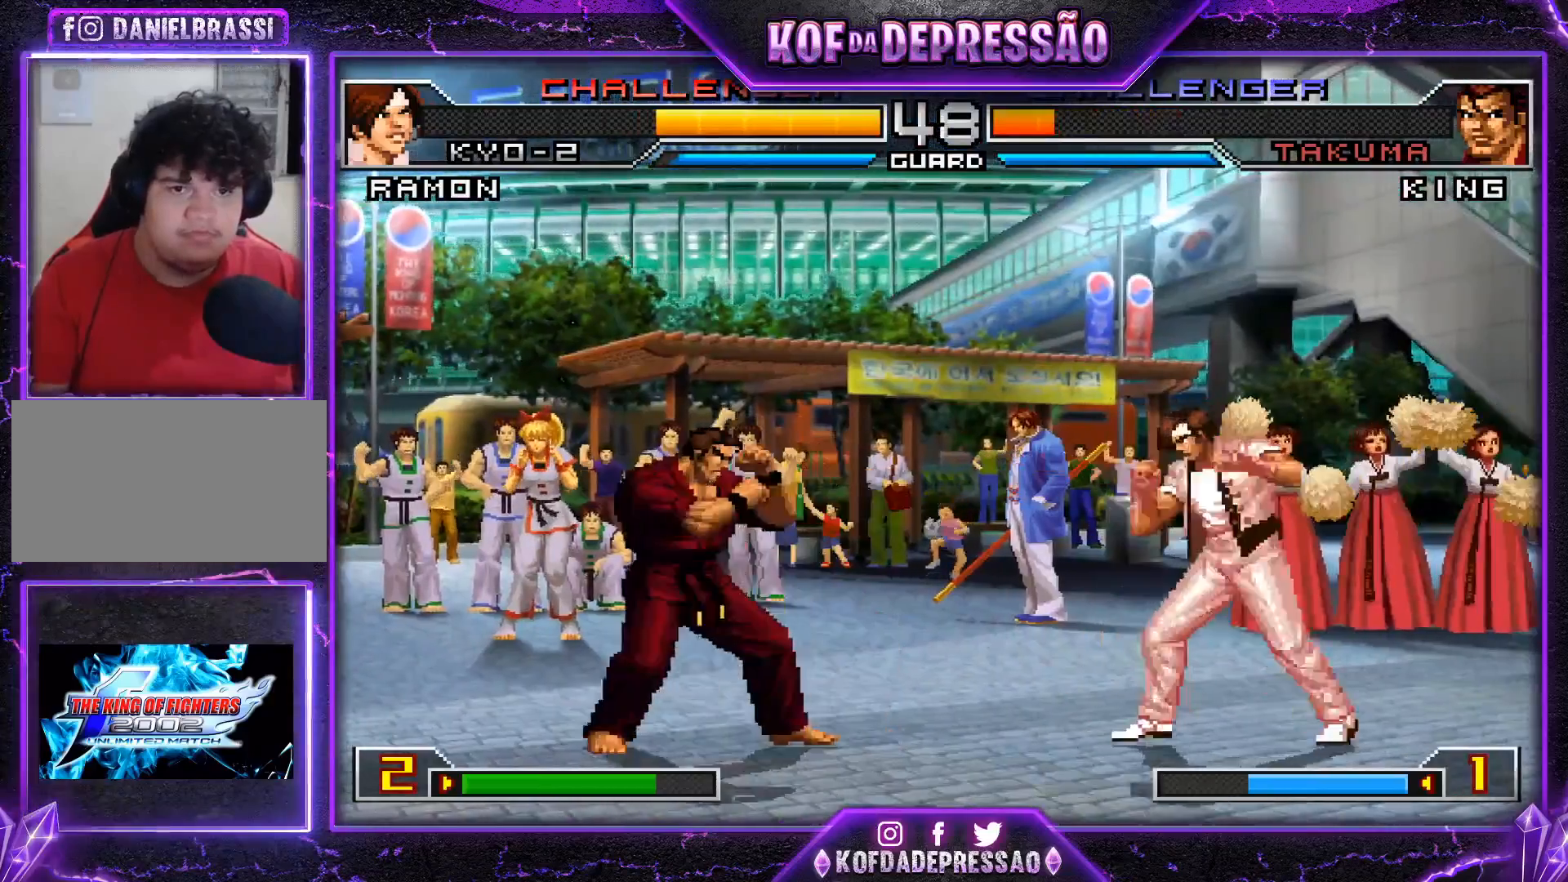
{"buttons": [], "left_stick": "left", "events": [[467, "left_stick", "left"]]}
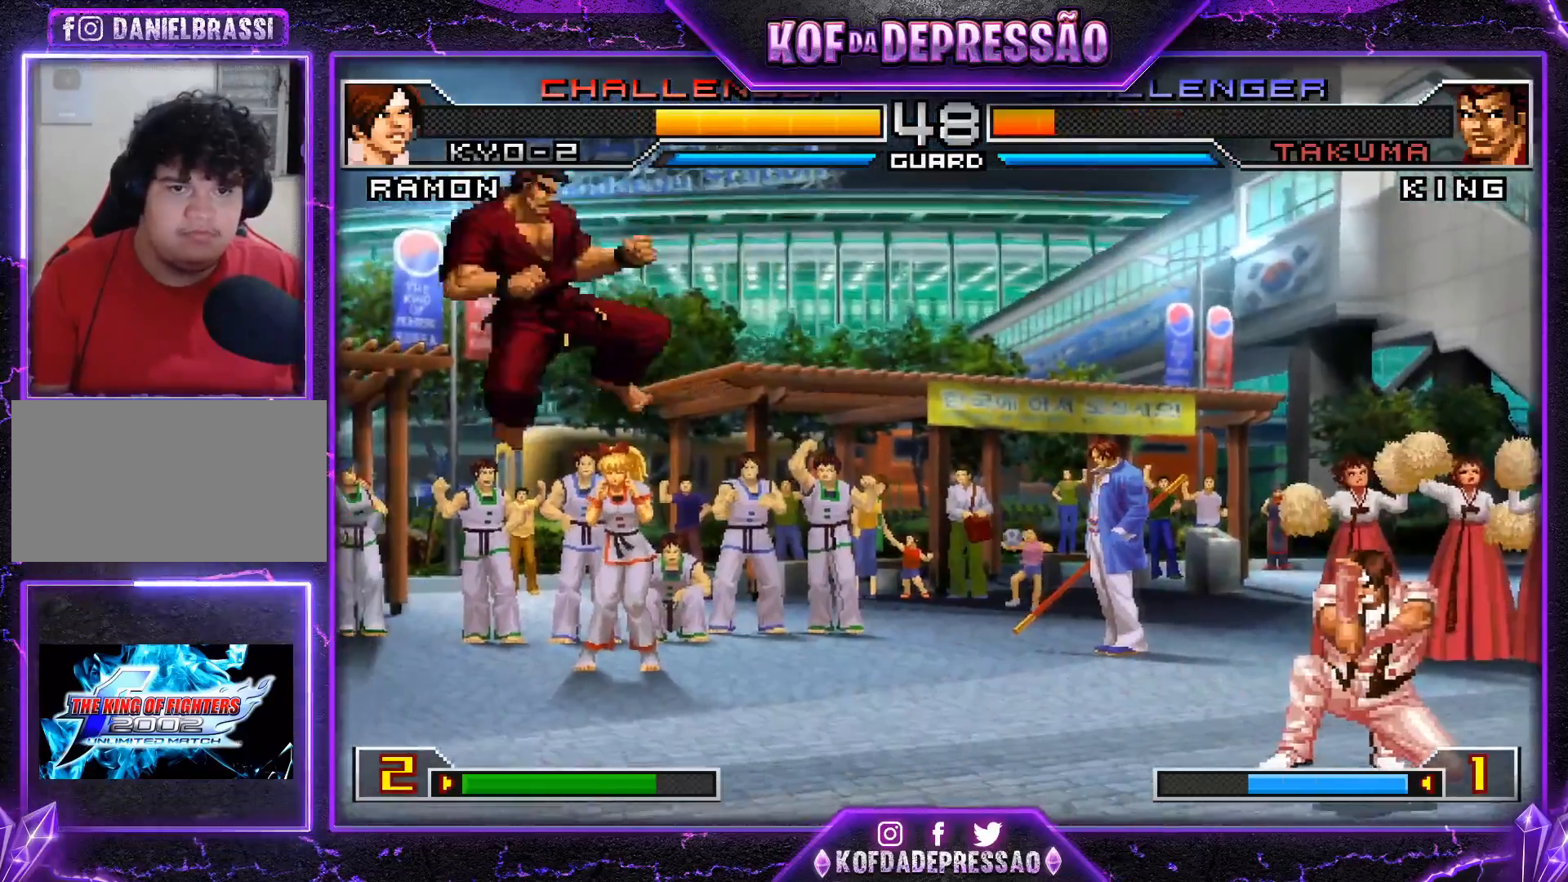
{"buttons": [], "left_stick": "up-left", "events": [[16, "left_stick", "center"], [83, "left_stick", "left"], [283, "left_stick", "up-left"]]}
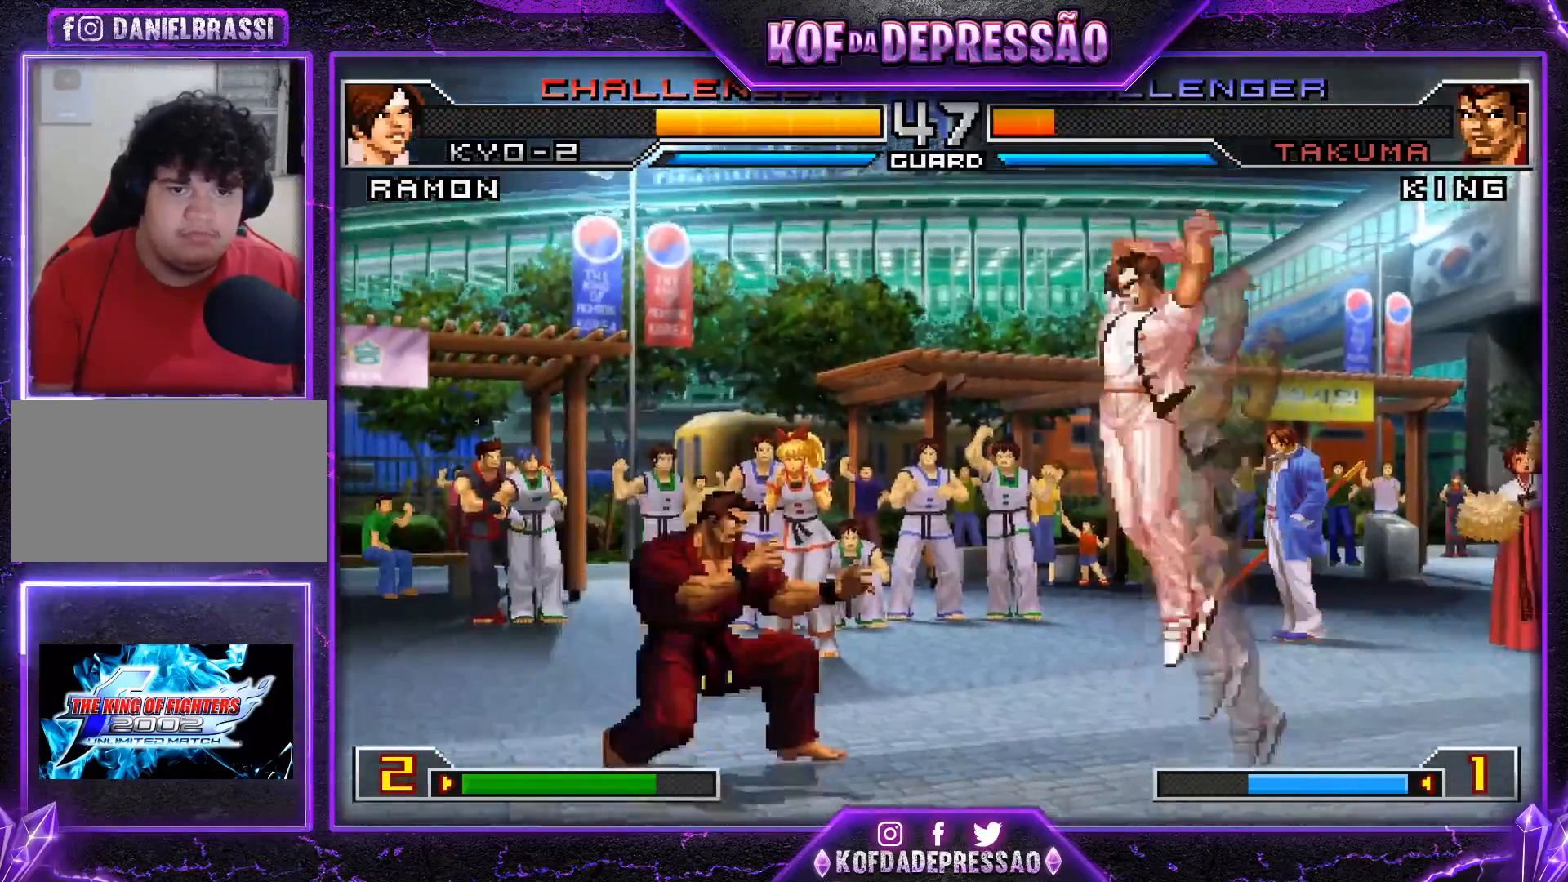
{"buttons": [], "left_stick": "center", "events": [[117, "left_stick", "center"], [184, "CROSS", "down"], [284, "CROSS", "up"]]}
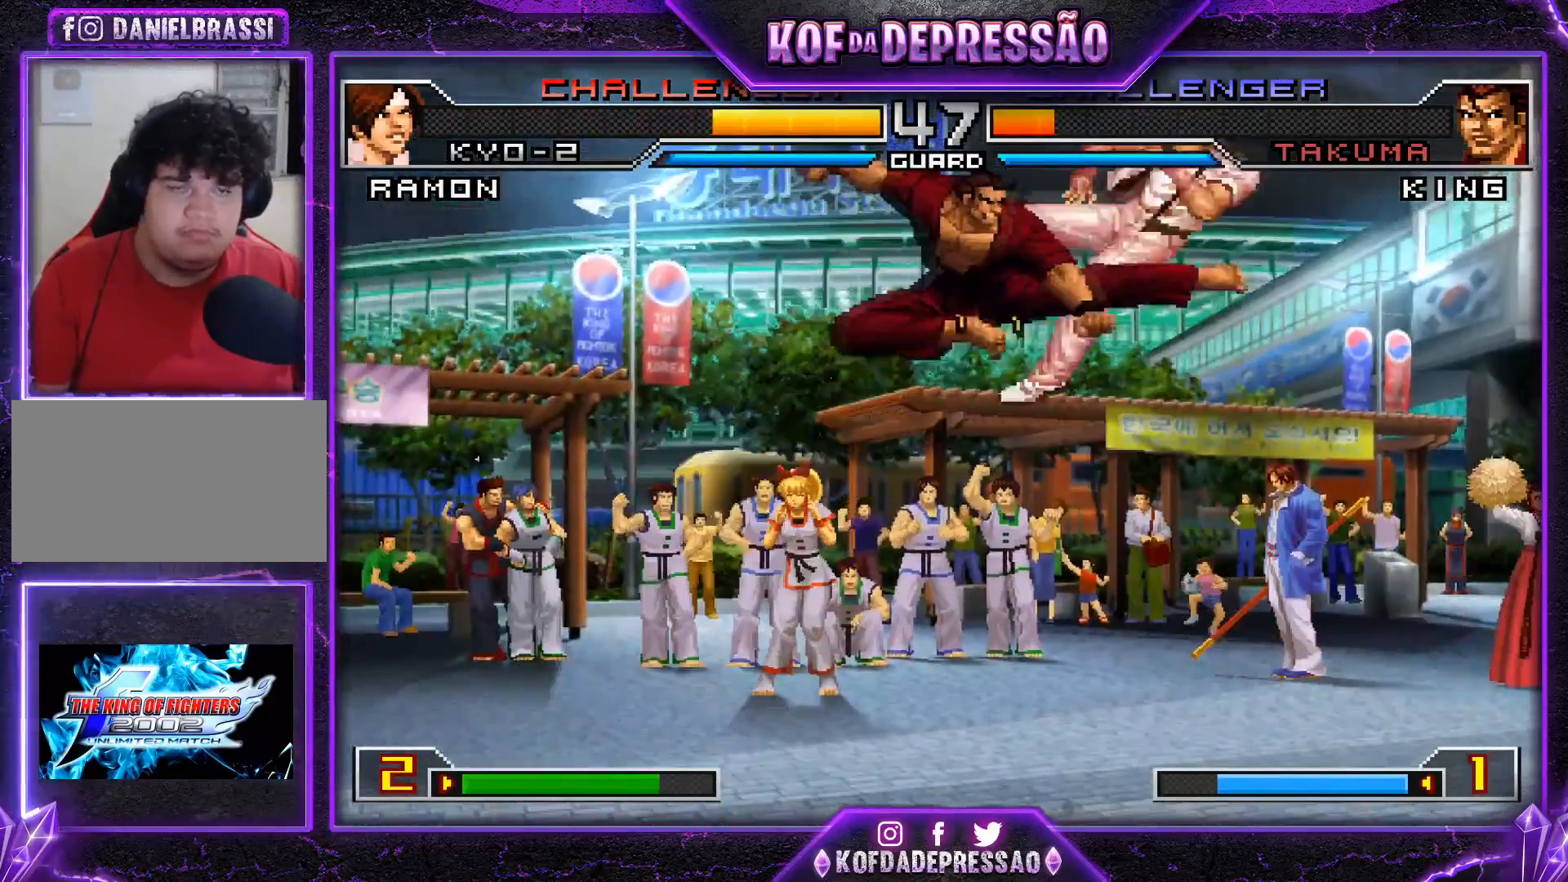
{"buttons": ["SQUARE", "TRIANGLE"], "left_stick": "center", "events": [[467, "SQUARE", "down"], [467, "TRIANGLE", "down"]]}
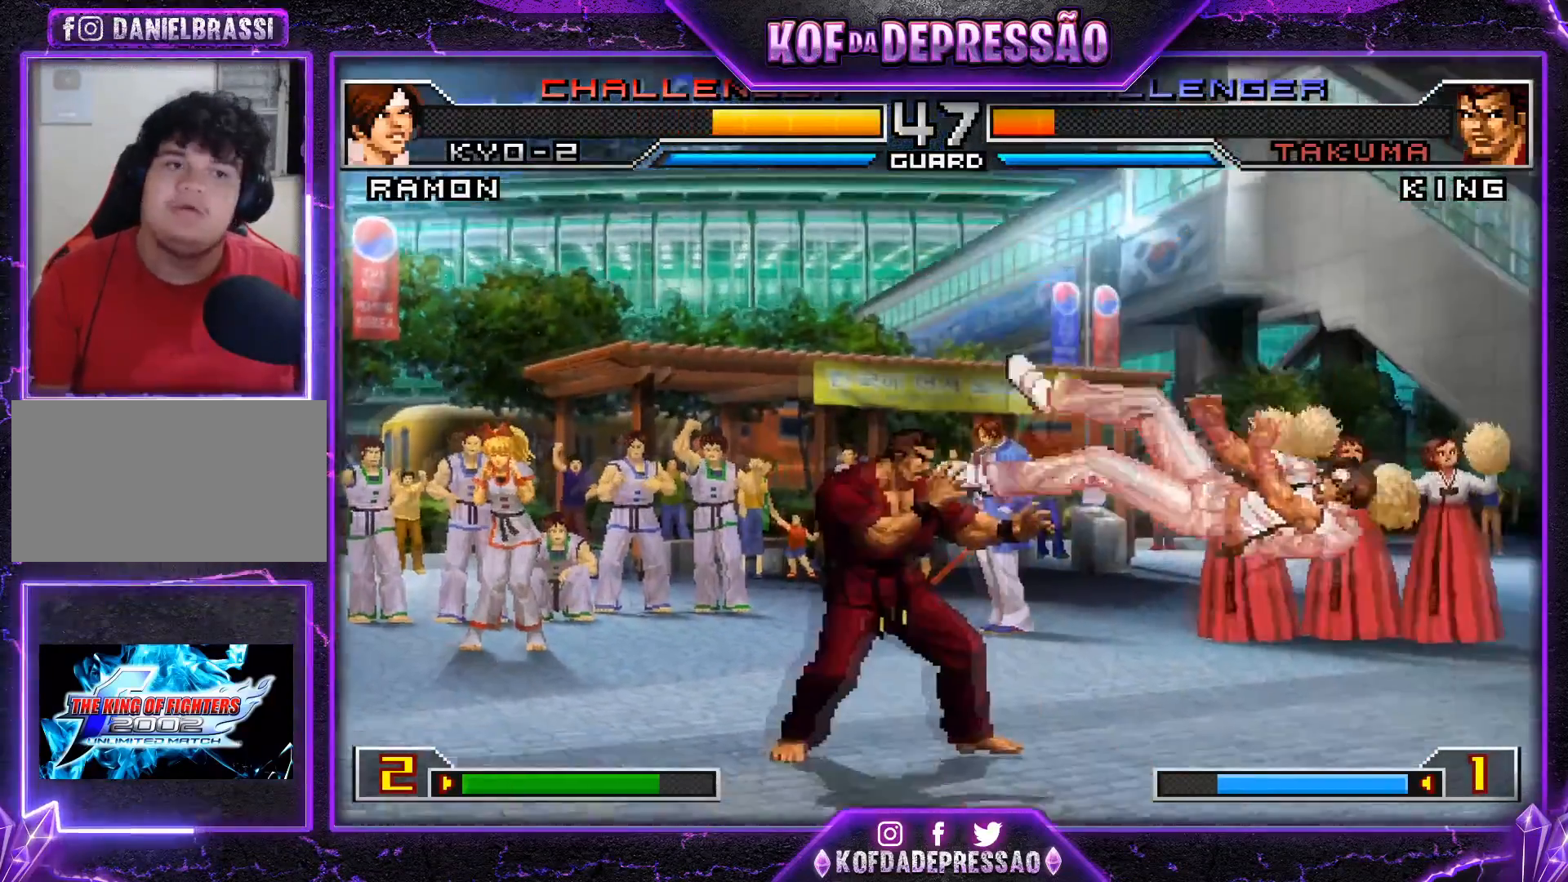
{"buttons": [], "left_stick": "down-right", "events": [[50, "SQUARE", "up"], [100, "TRIANGLE", "up"], [284, "left_stick", "down-right"]]}
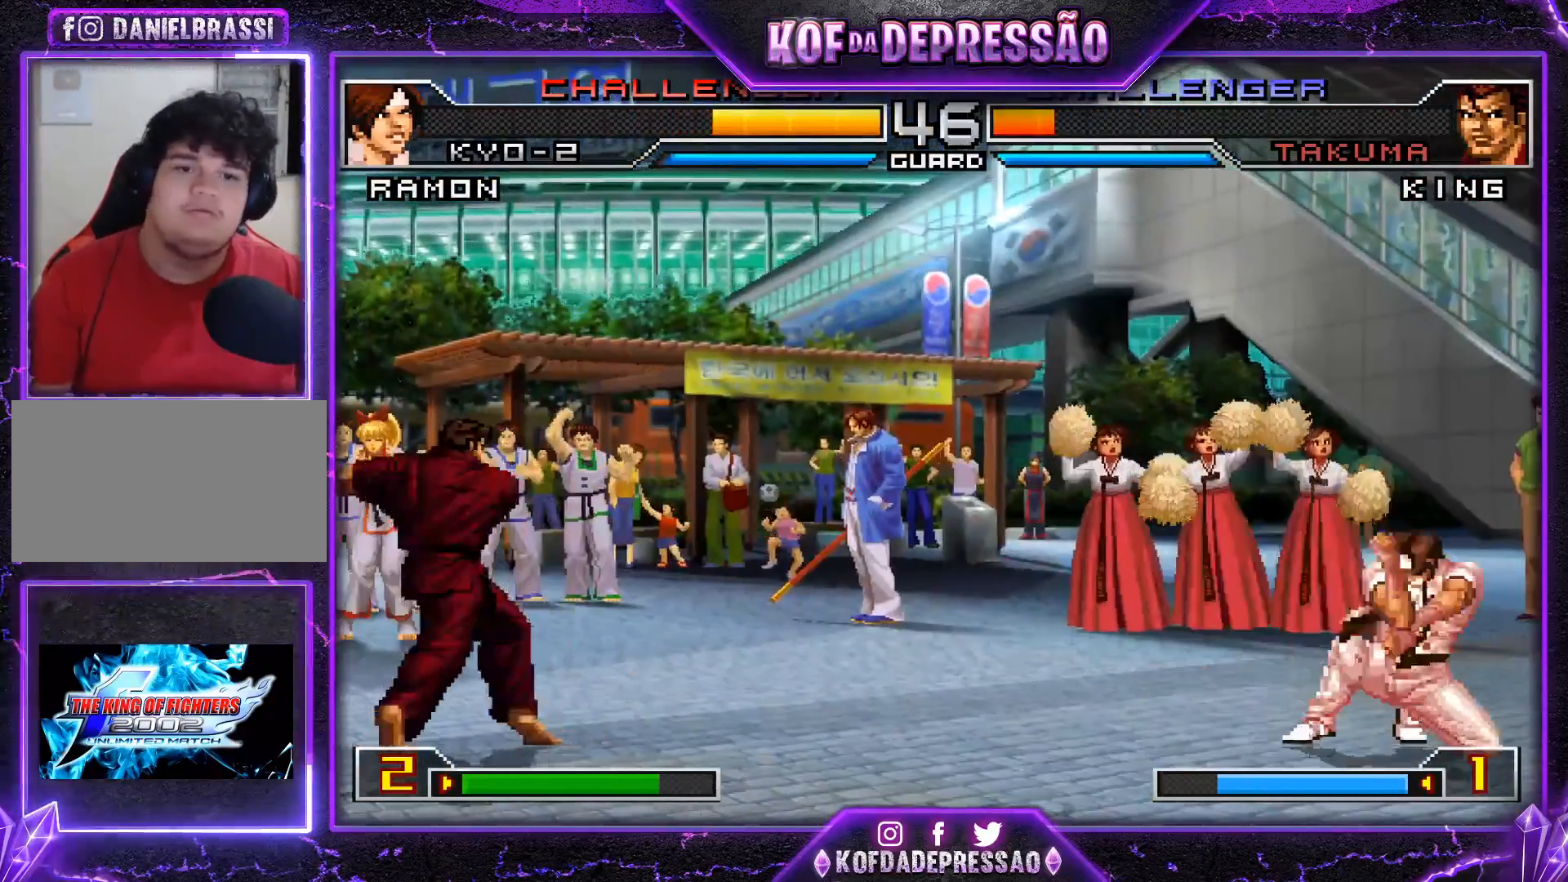
{"buttons": [], "left_stick": "down-right", "events": []}
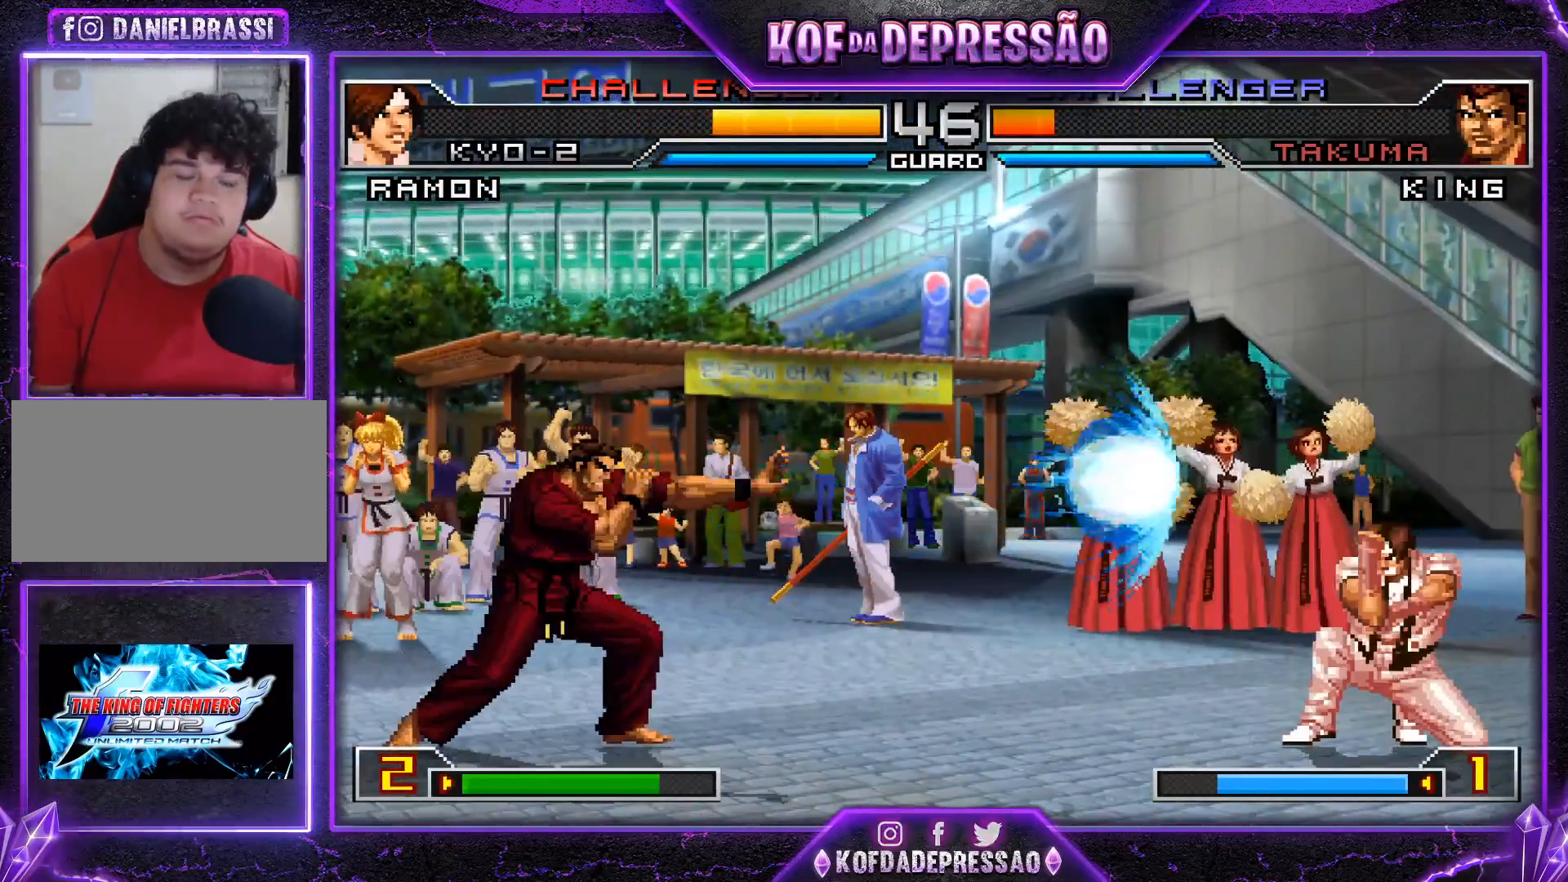
{"buttons": [], "left_stick": "down-right", "events": []}
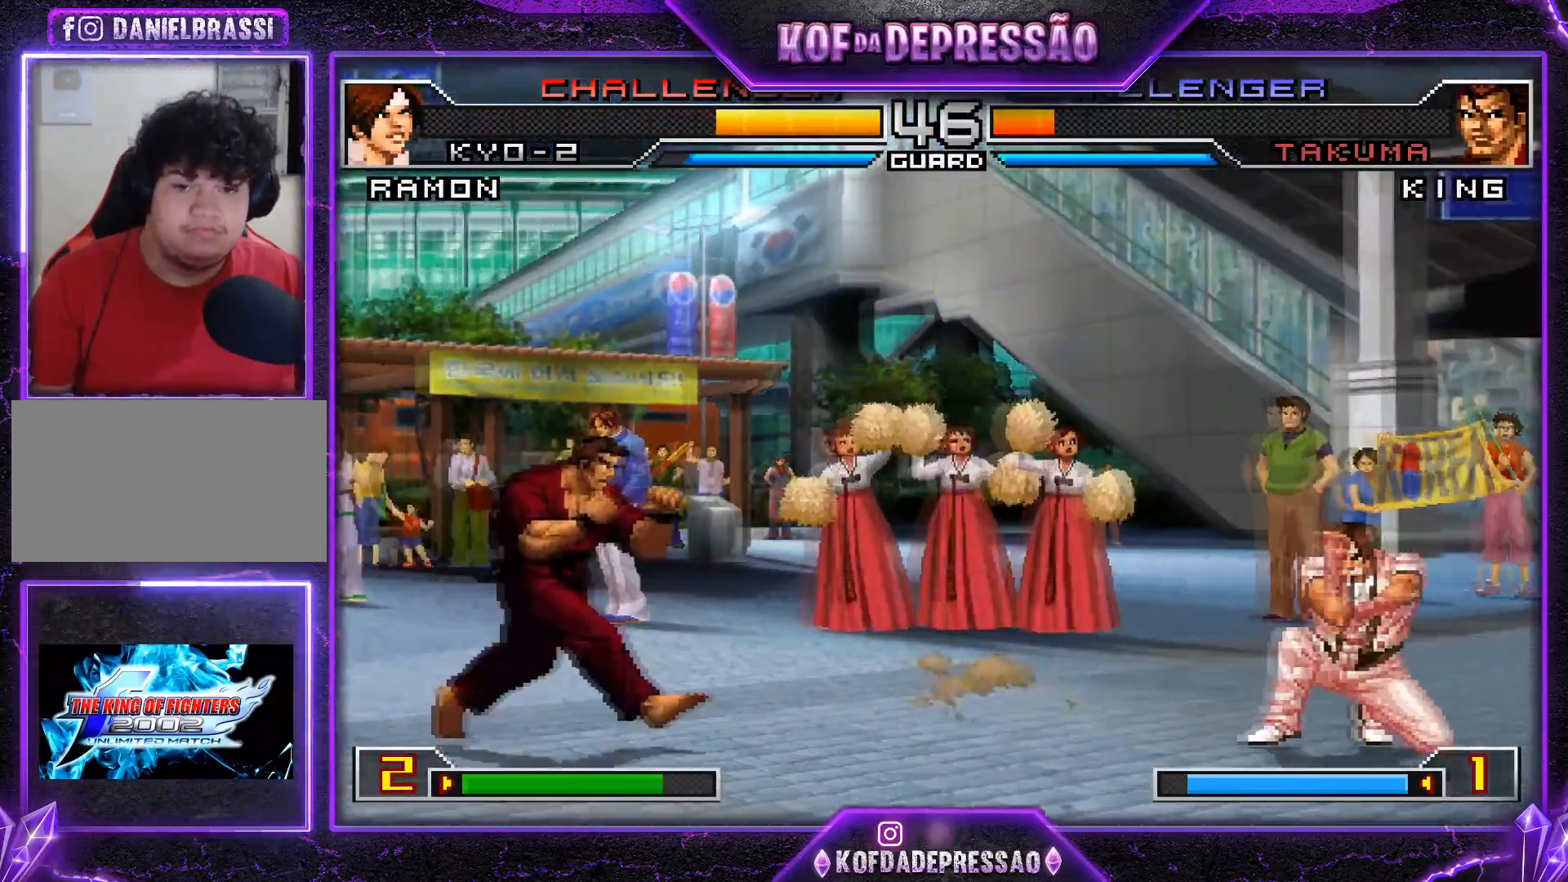
{"buttons": [], "left_stick": "down-right", "events": [[283, "left_stick", "left"], [333, "left_stick", "down"], [417, "left_stick", "down-right"]]}
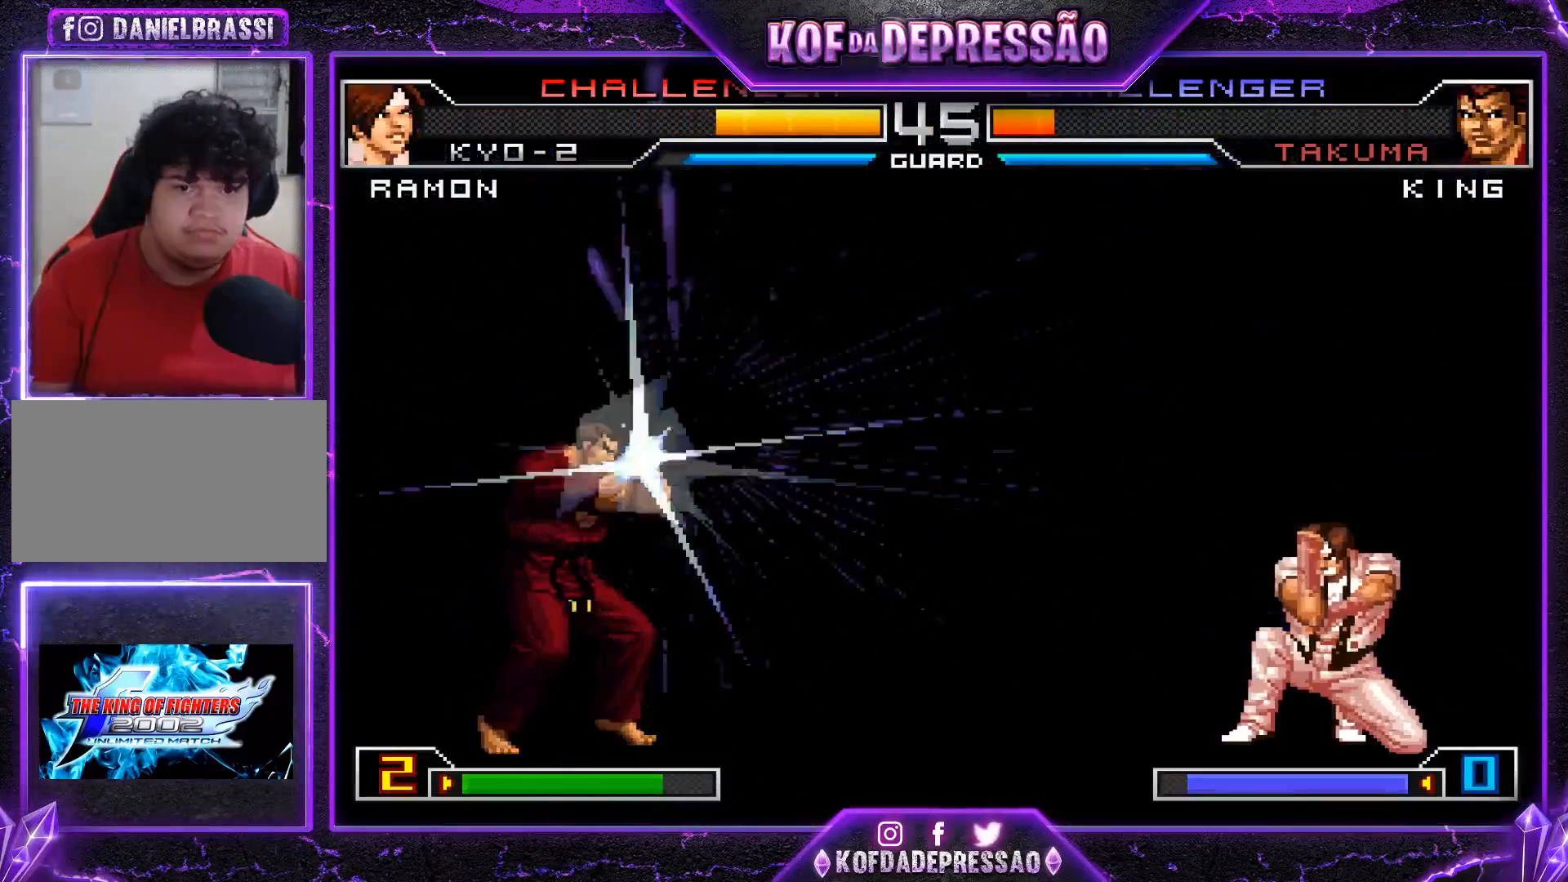
{"buttons": [], "left_stick": "right", "events": [[217, "left_stick", "right"]]}
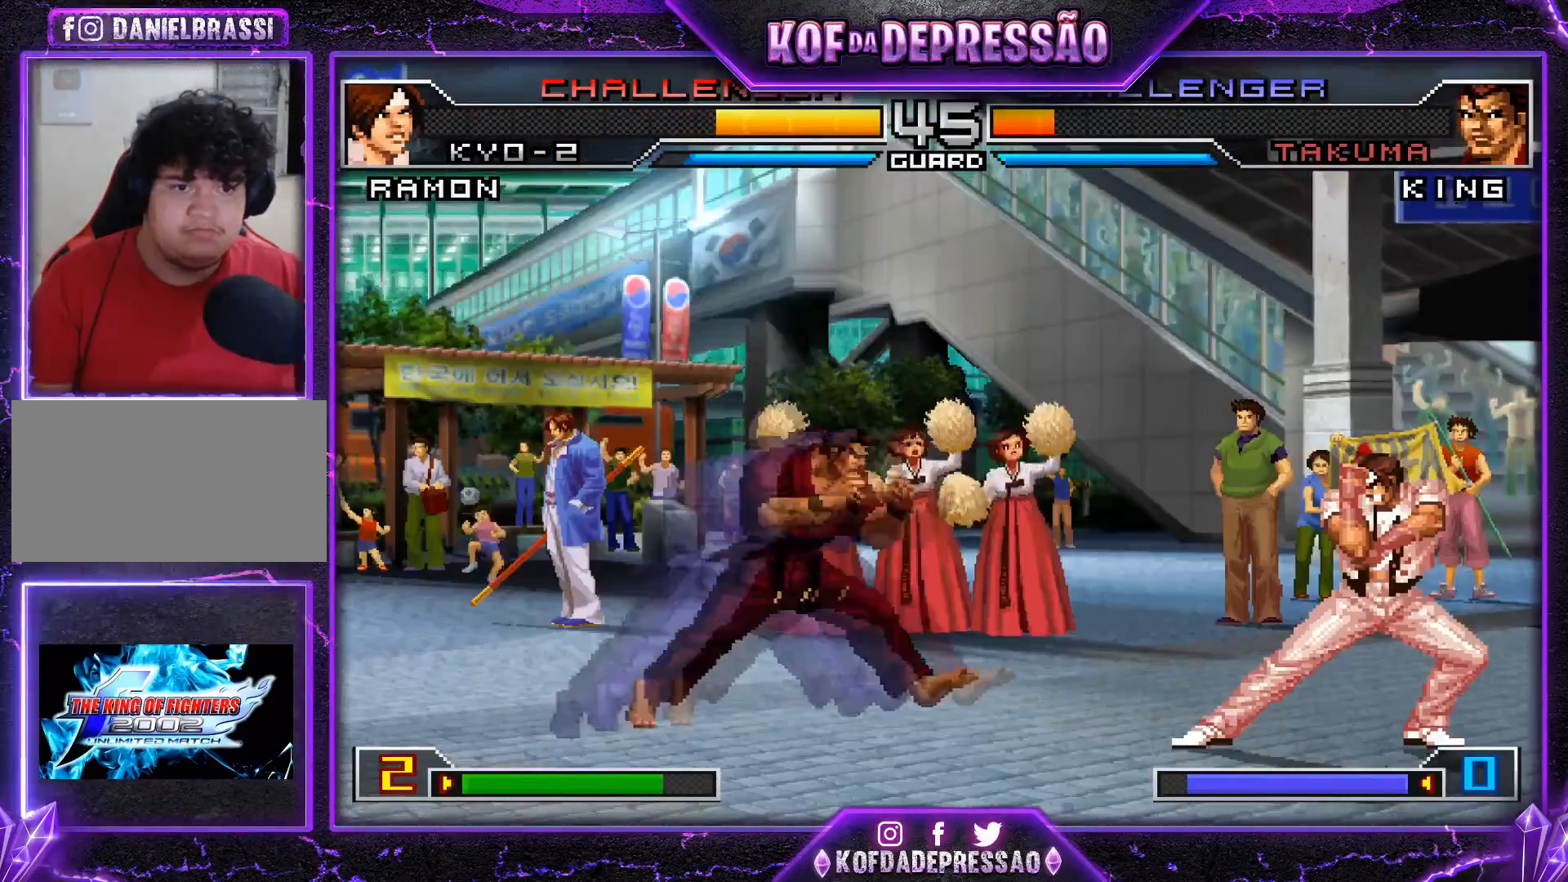
{"buttons": [], "left_stick": "left", "events": [[283, "left_stick", "left"], [367, "left_stick", "center"], [417, "left_stick", "left"]]}
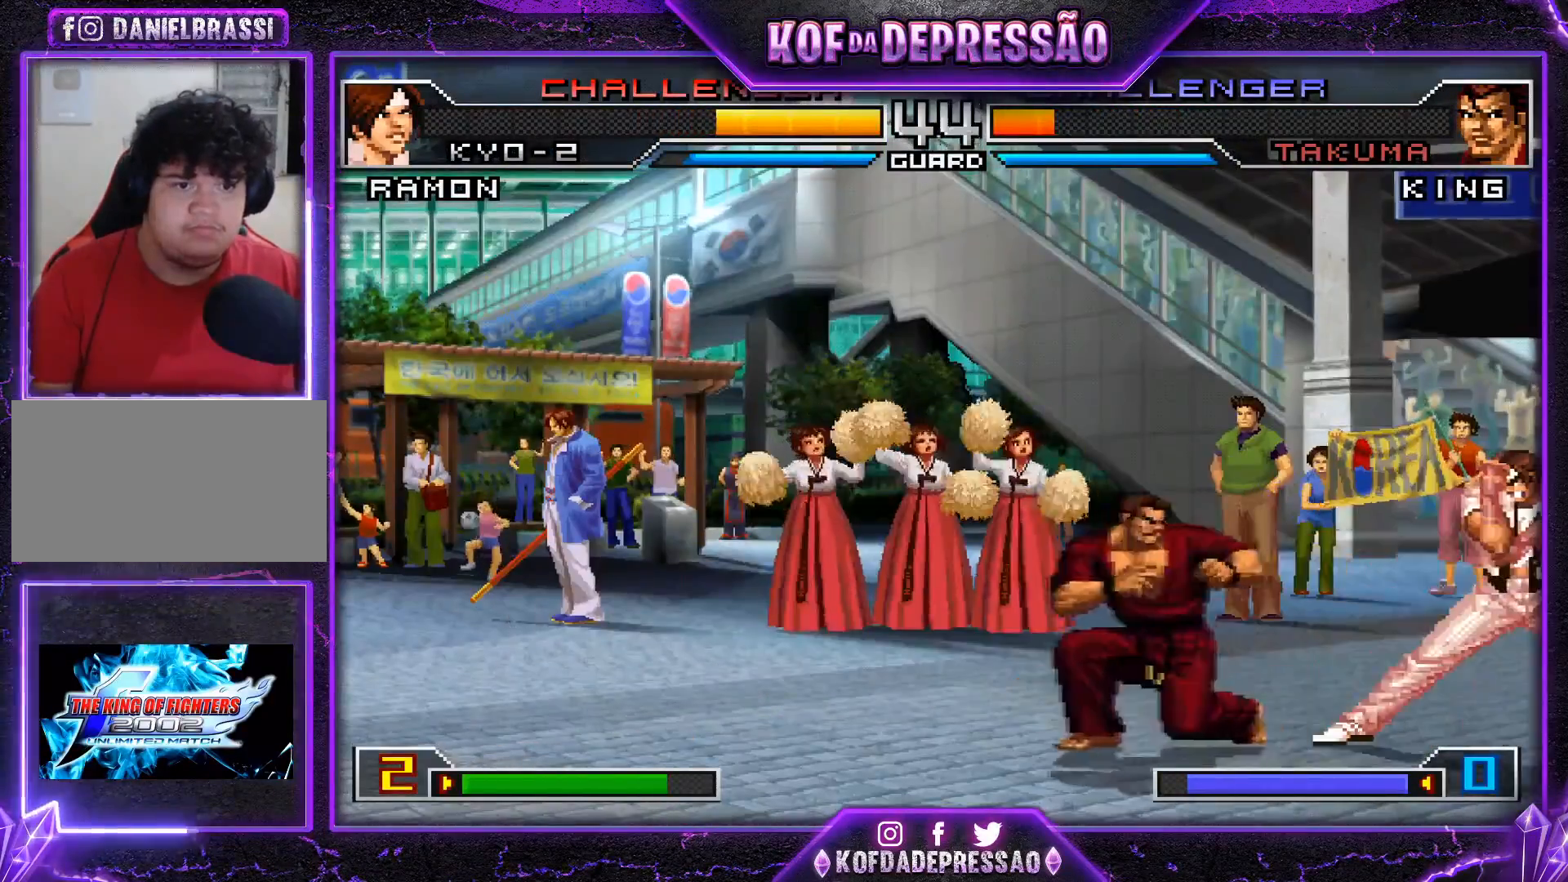
{"buttons": [], "left_stick": "down", "events": [[67, "SQUARE", "down"], [234, "SQUARE", "up"], [384, "left_stick", "center"], [484, "left_stick", "down"]]}
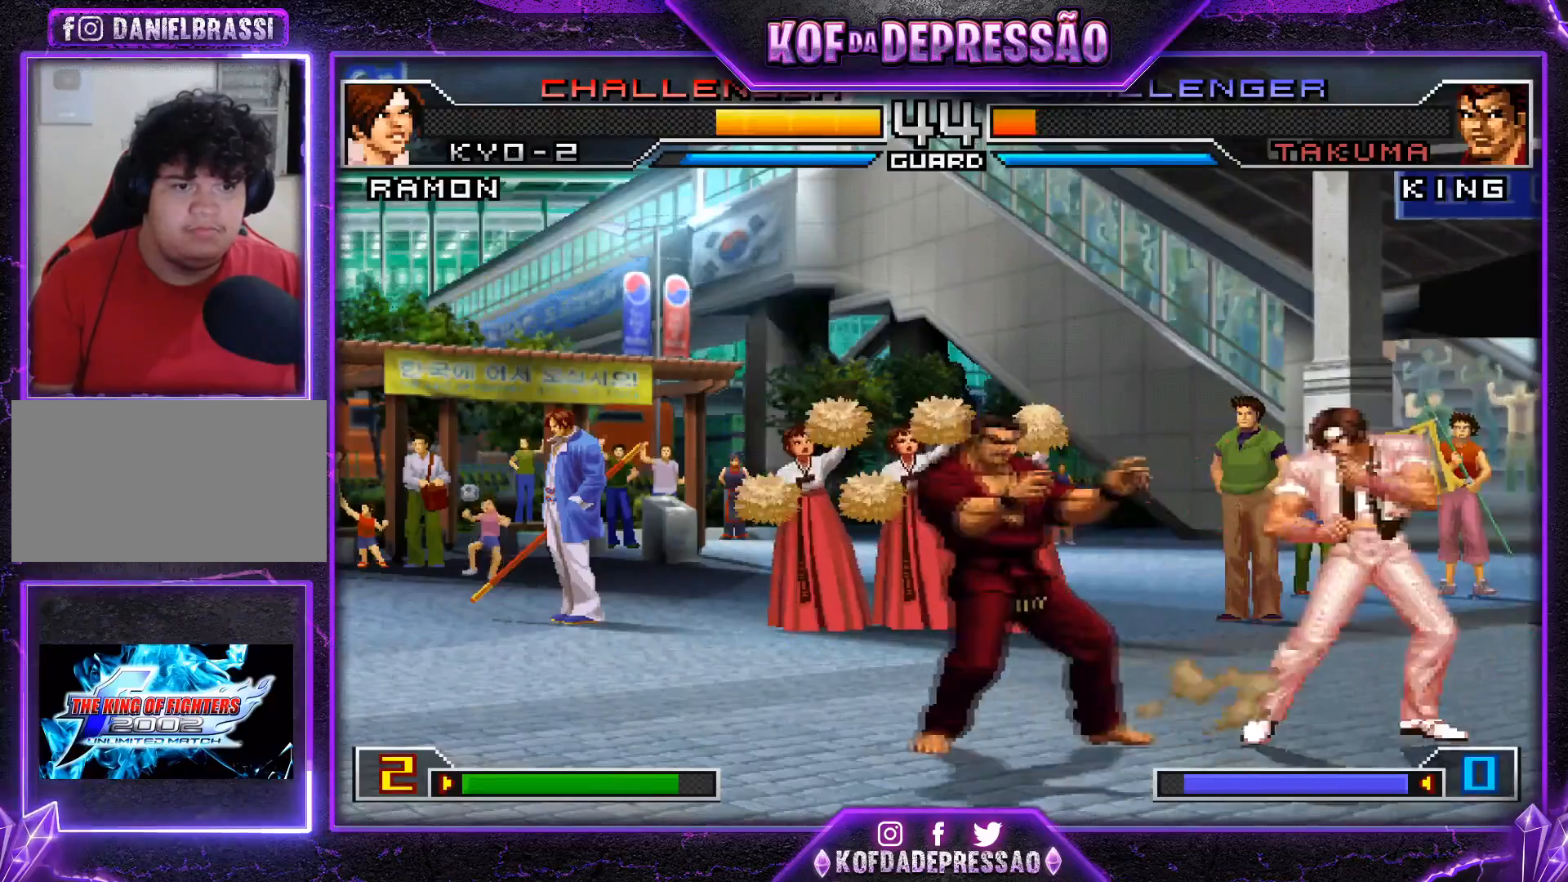
{"buttons": [], "left_stick": "center", "events": [[33, "left_stick", "up"], [133, "left_stick", "center"], [300, "R1", "down"], [317, "left_stick", "down-right"], [450, "R1", "up"], [450, "left_stick", "center"]]}
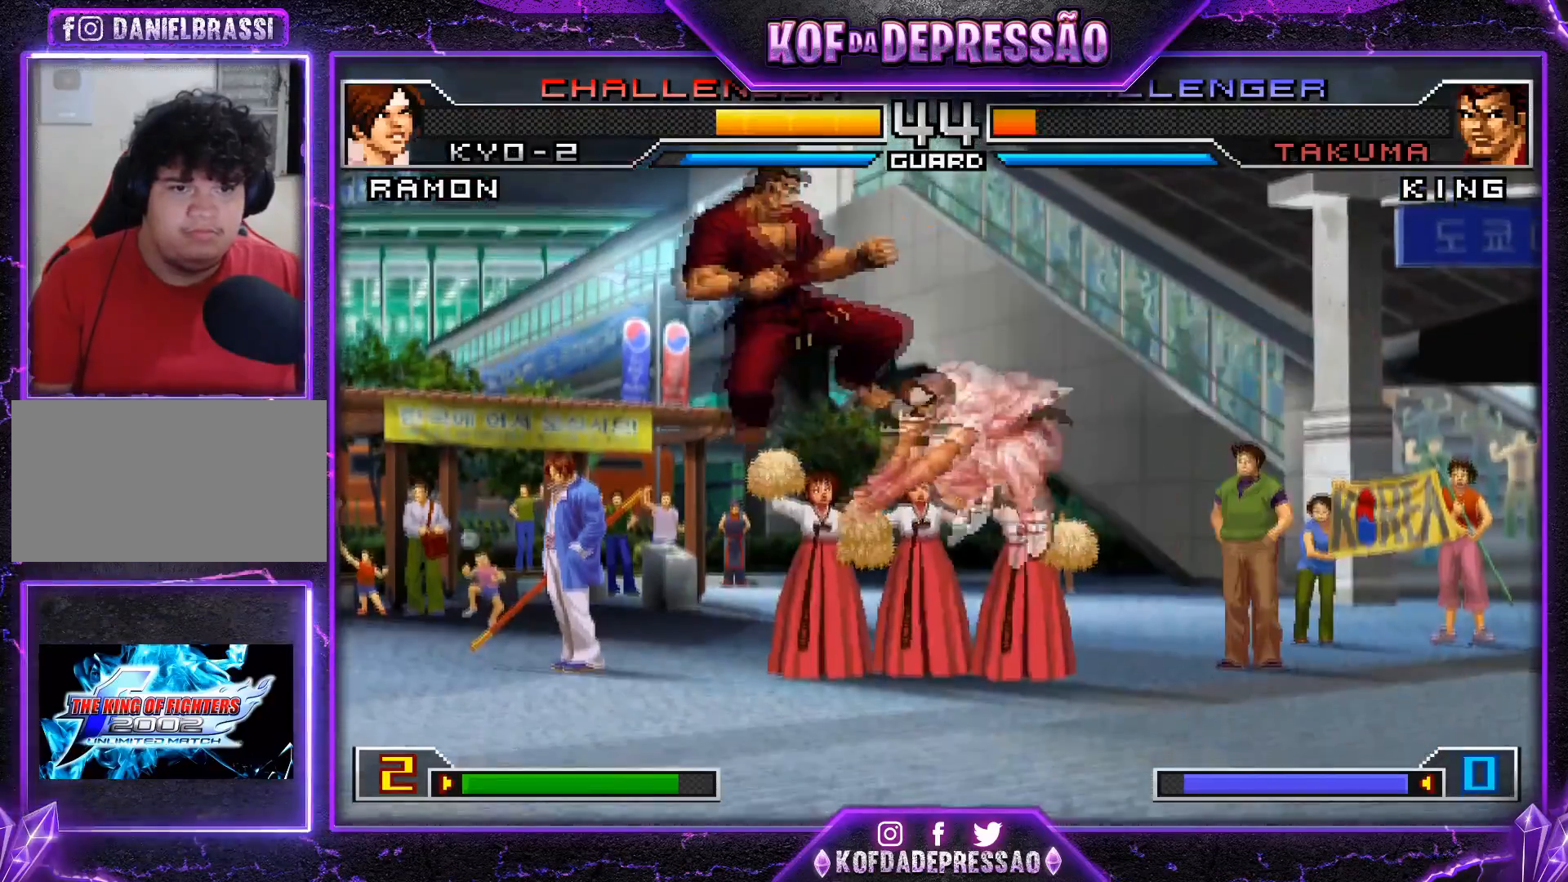
{"buttons": [], "left_stick": "down-right", "events": [[117, "left_stick", "left"], [201, "left_stick", "down"], [217, "TRIANGLE", "down"], [251, "left_stick", "down-right"], [367, "TRIANGLE", "up"], [367, "left_stick", "center"], [467, "left_stick", "down-right"]]}
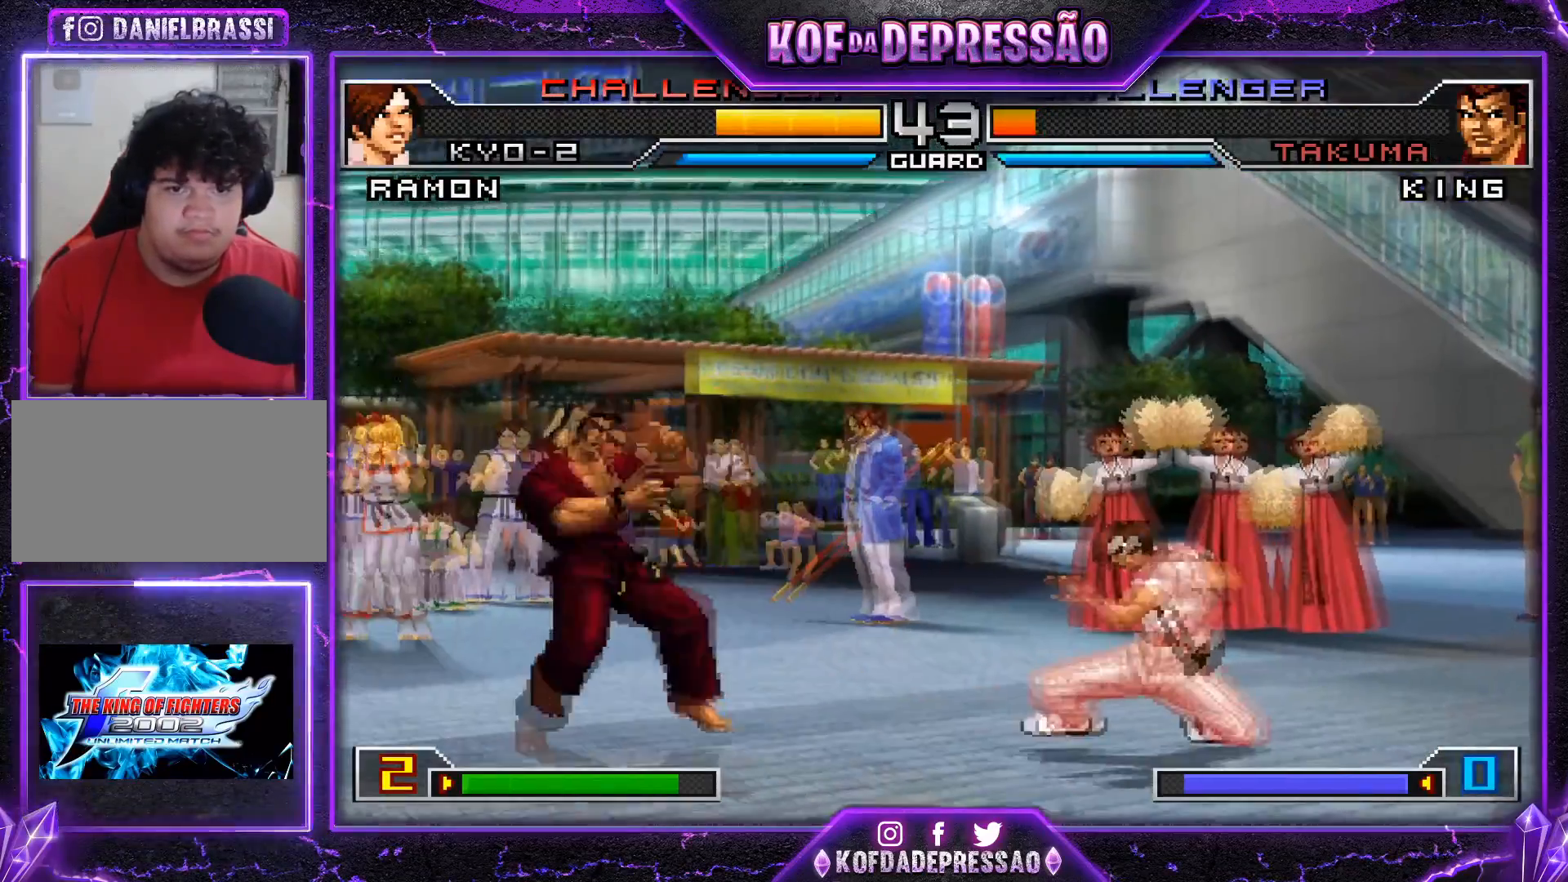
{"buttons": ["CROSS"], "left_stick": "center", "events": [[83, "left_stick", "up-left"], [450, "left_stick", "center"], [467, "CROSS", "down"]]}
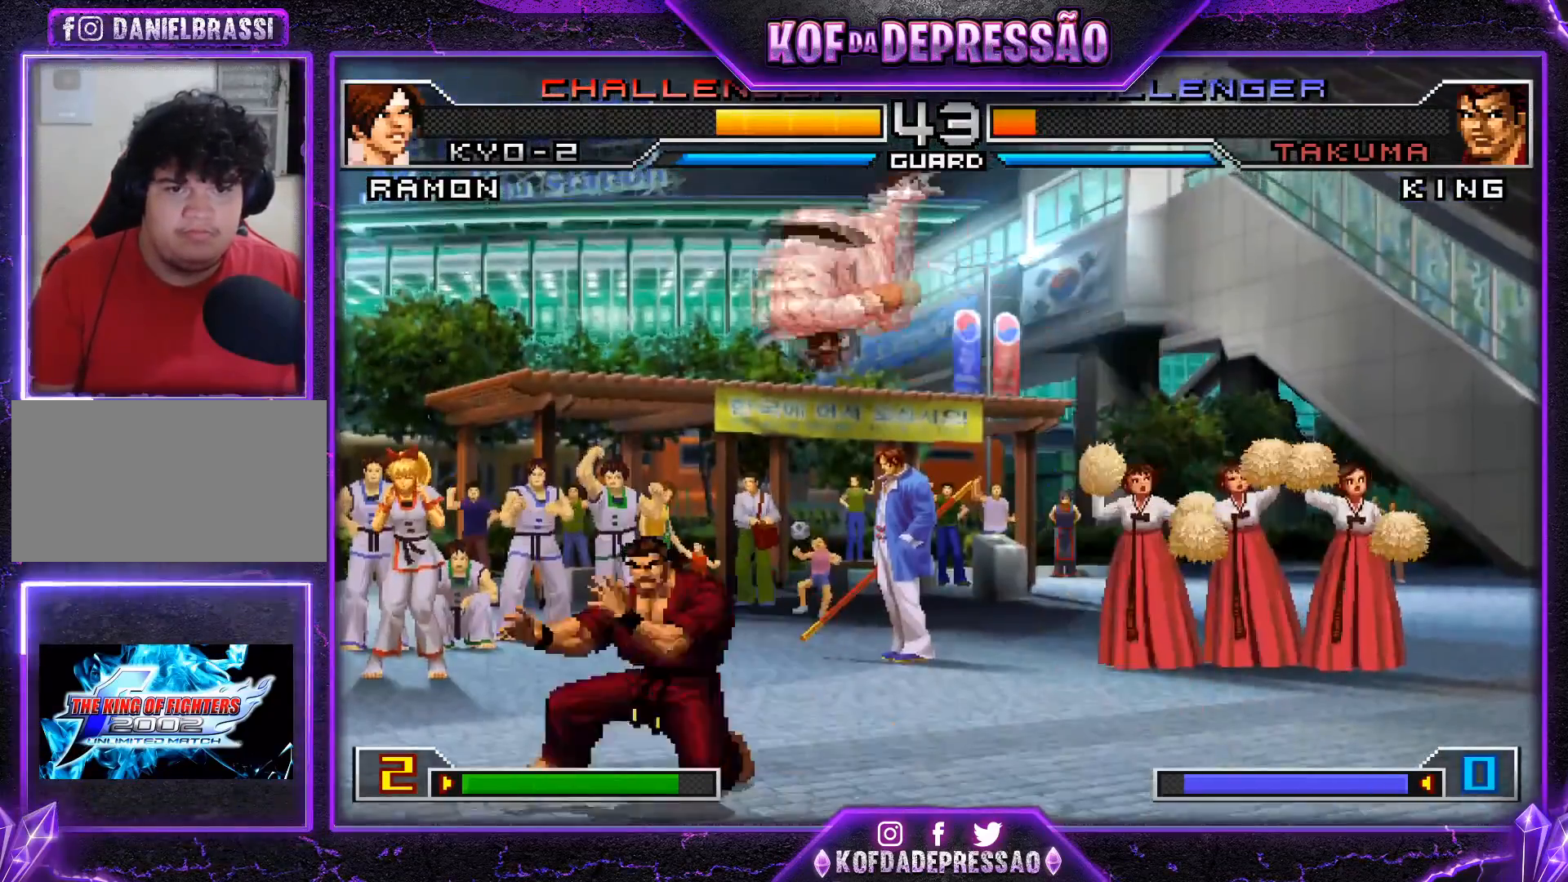
{"buttons": [], "left_stick": "left", "events": [[84, "CROSS", "up"], [217, "left_stick", "left"], [384, "R1", "down"], [501, "R1", "up"]]}
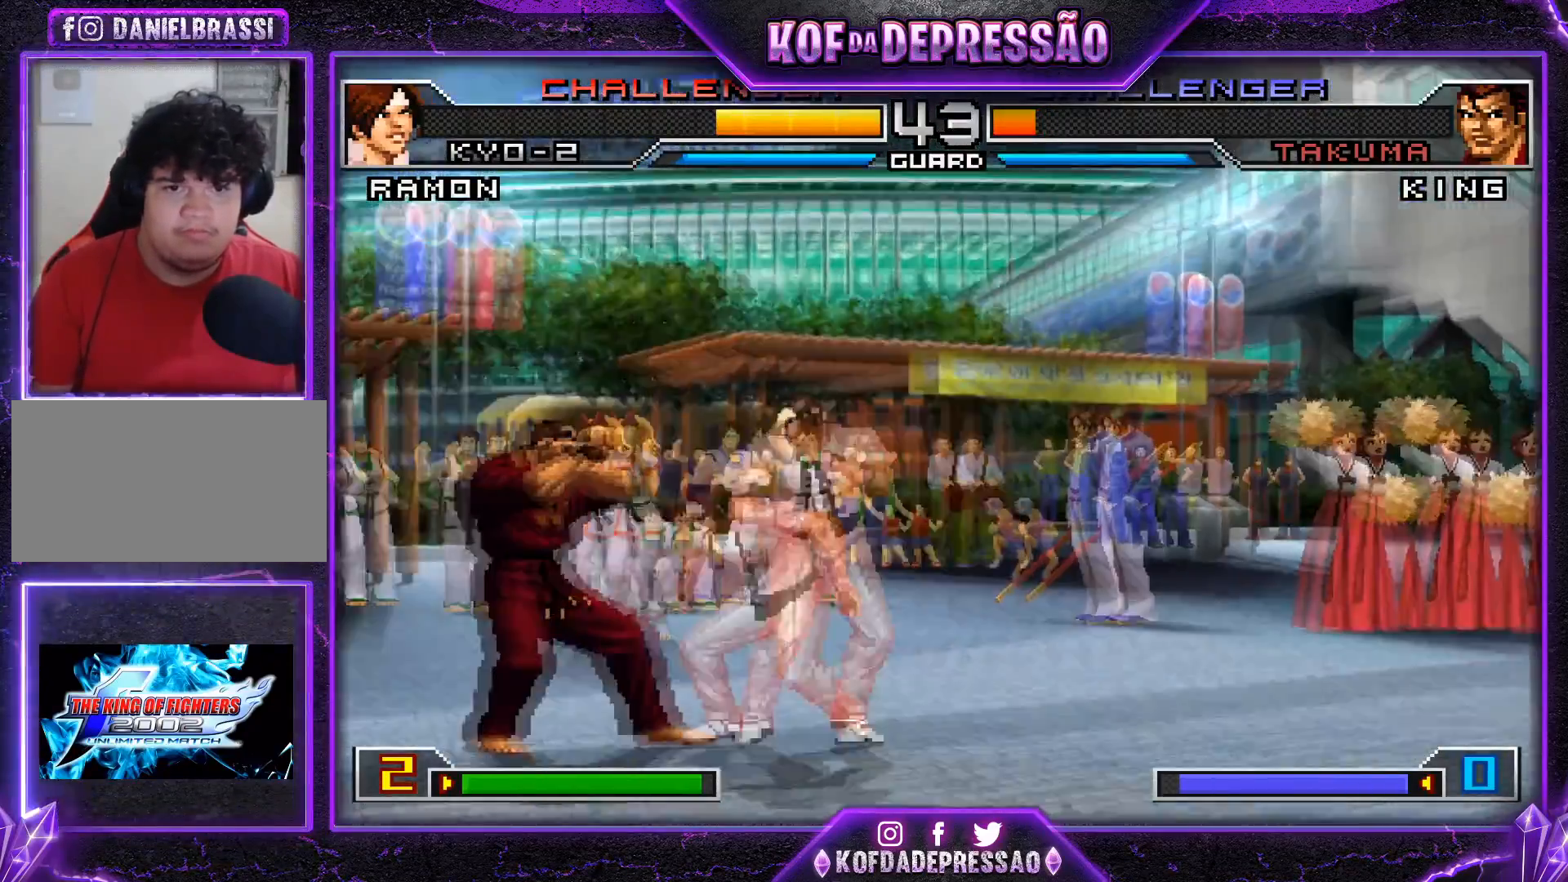
{"buttons": [], "left_stick": "down-right", "events": [[83, "TRIANGLE", "down"], [217, "TRIANGLE", "up"], [350, "left_stick", "center"], [434, "left_stick", "right"], [500, "left_stick", "down-right"]]}
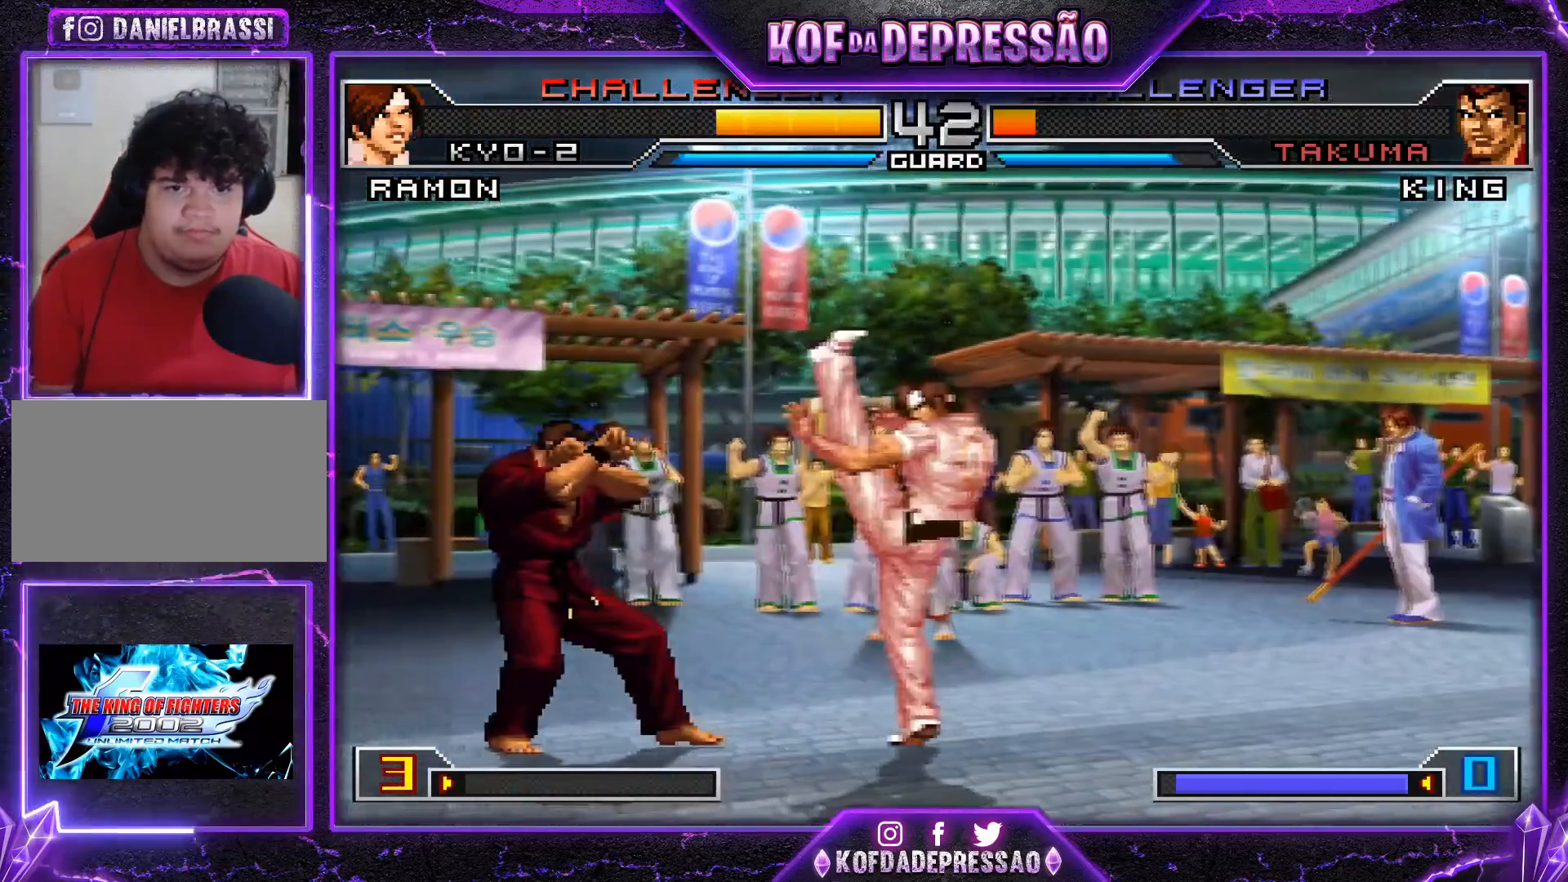
{"buttons": [], "left_stick": "center", "events": [[17, "left_stick", "down"], [134, "CROSS", "down"], [134, "left_stick", "right"], [217, "left_stick", "center"], [267, "CROSS", "up"]]}
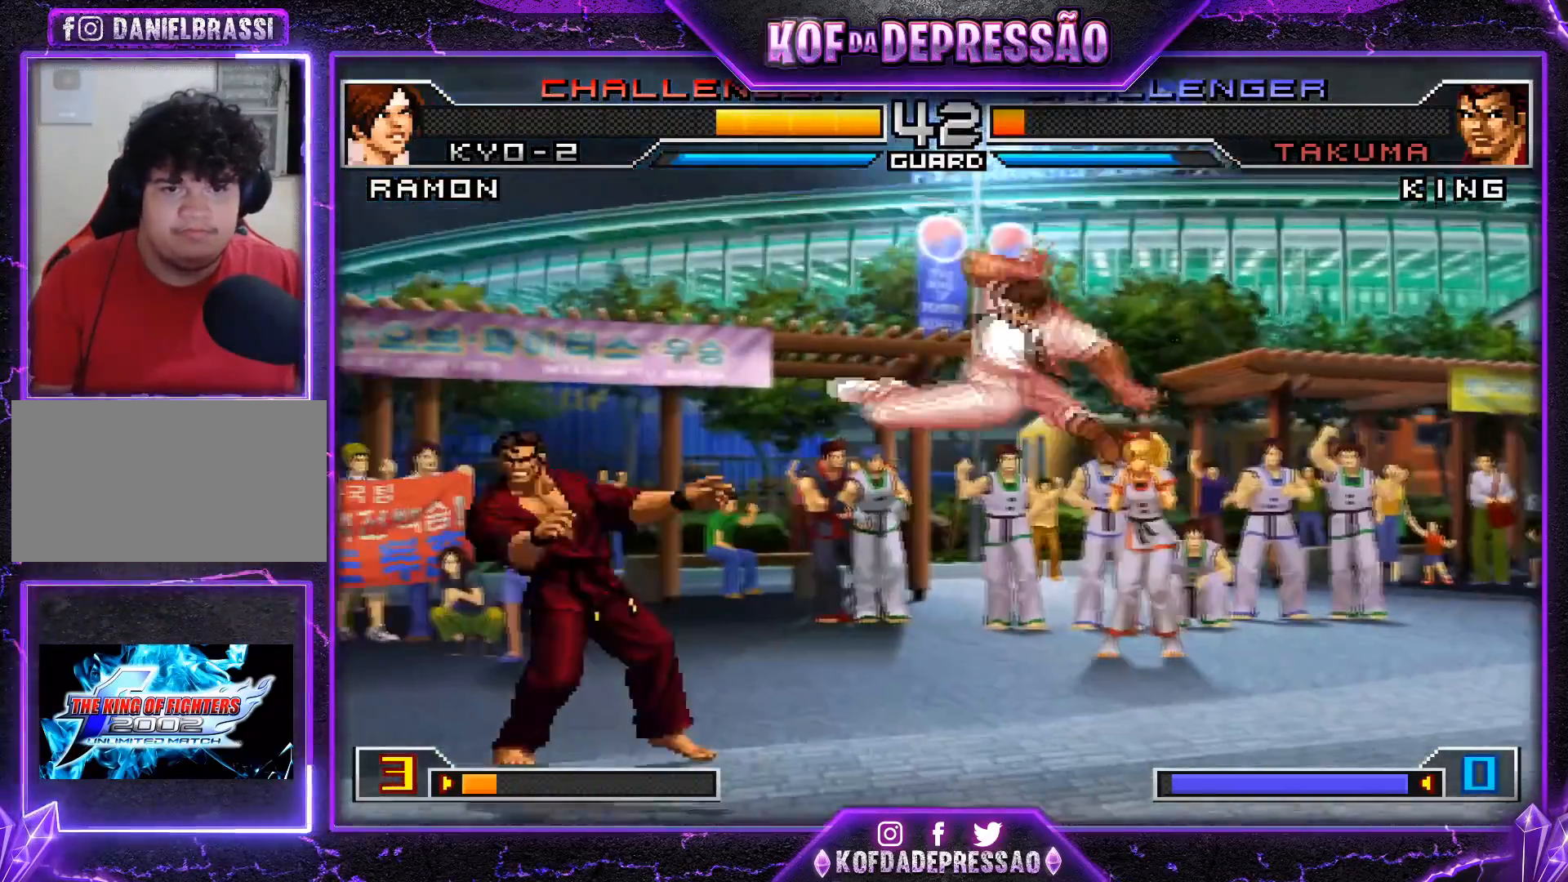
{"buttons": [], "left_stick": "center", "events": []}
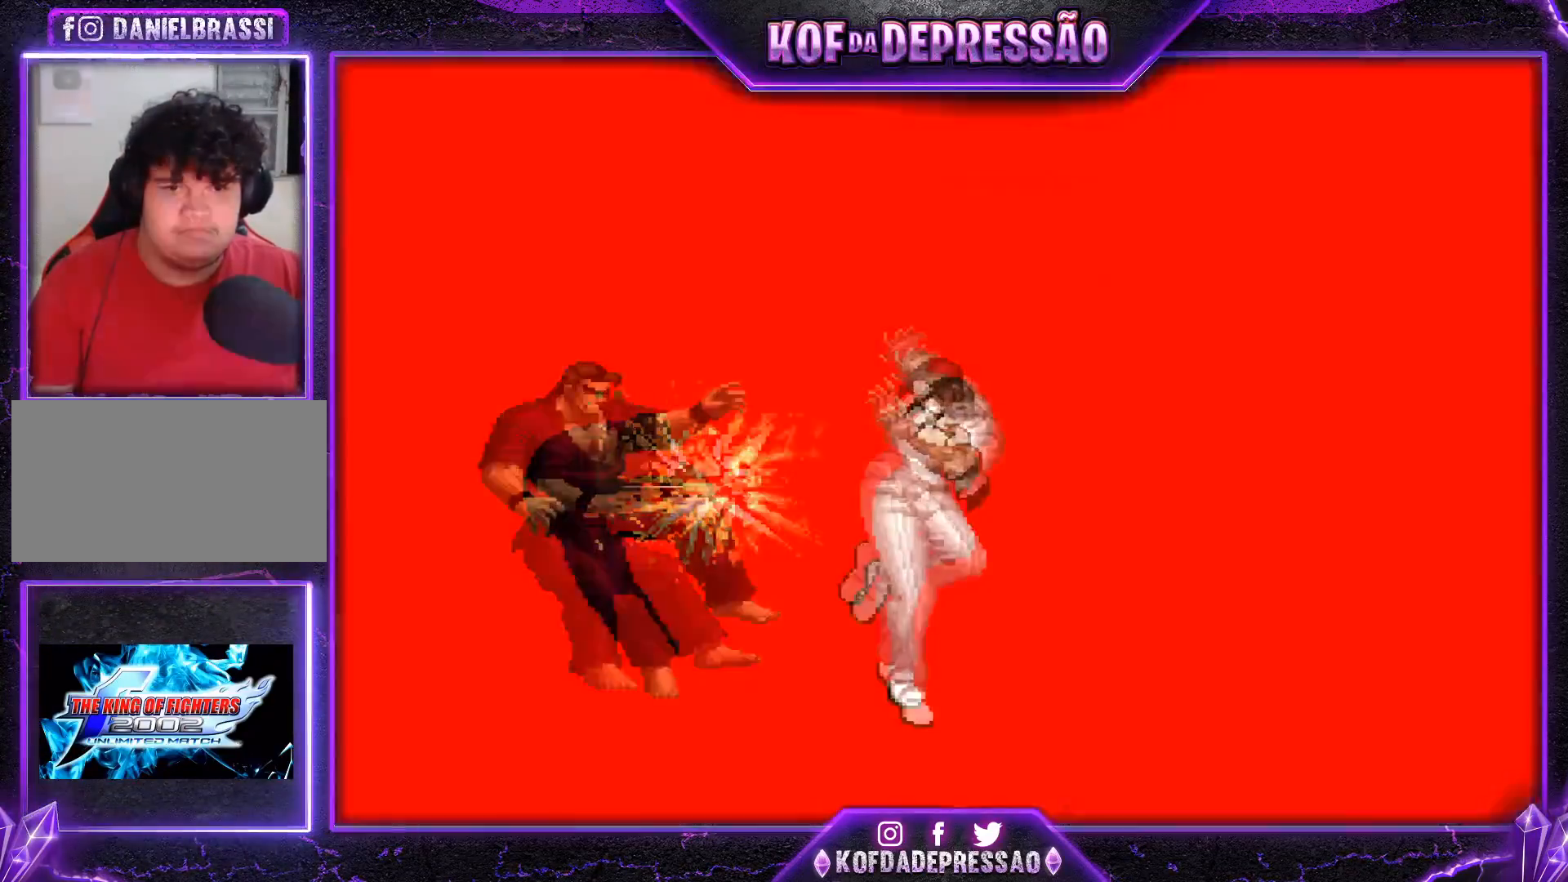
{"buttons": ["SQUARE", "TRIANGLE"], "left_stick": "center", "events": [[134, "TRIANGLE", "down"], [150, "R1", "down"], [150, "SQUARE", "down"], [167, "CROSS", "down"], [184, "R1", "up"], [267, "CROSS", "up"], [267, "SQUARE", "up"], [267, "TRIANGLE", "up"], [351, "SQUARE", "down"], [351, "TRIANGLE", "down"], [367, "CROSS", "down"], [384, "TRIANGLE", "up"], [417, "SQUARE", "up"], [434, "CROSS", "up"], [484, "SQUARE", "down"], [484, "TRIANGLE", "down"]]}
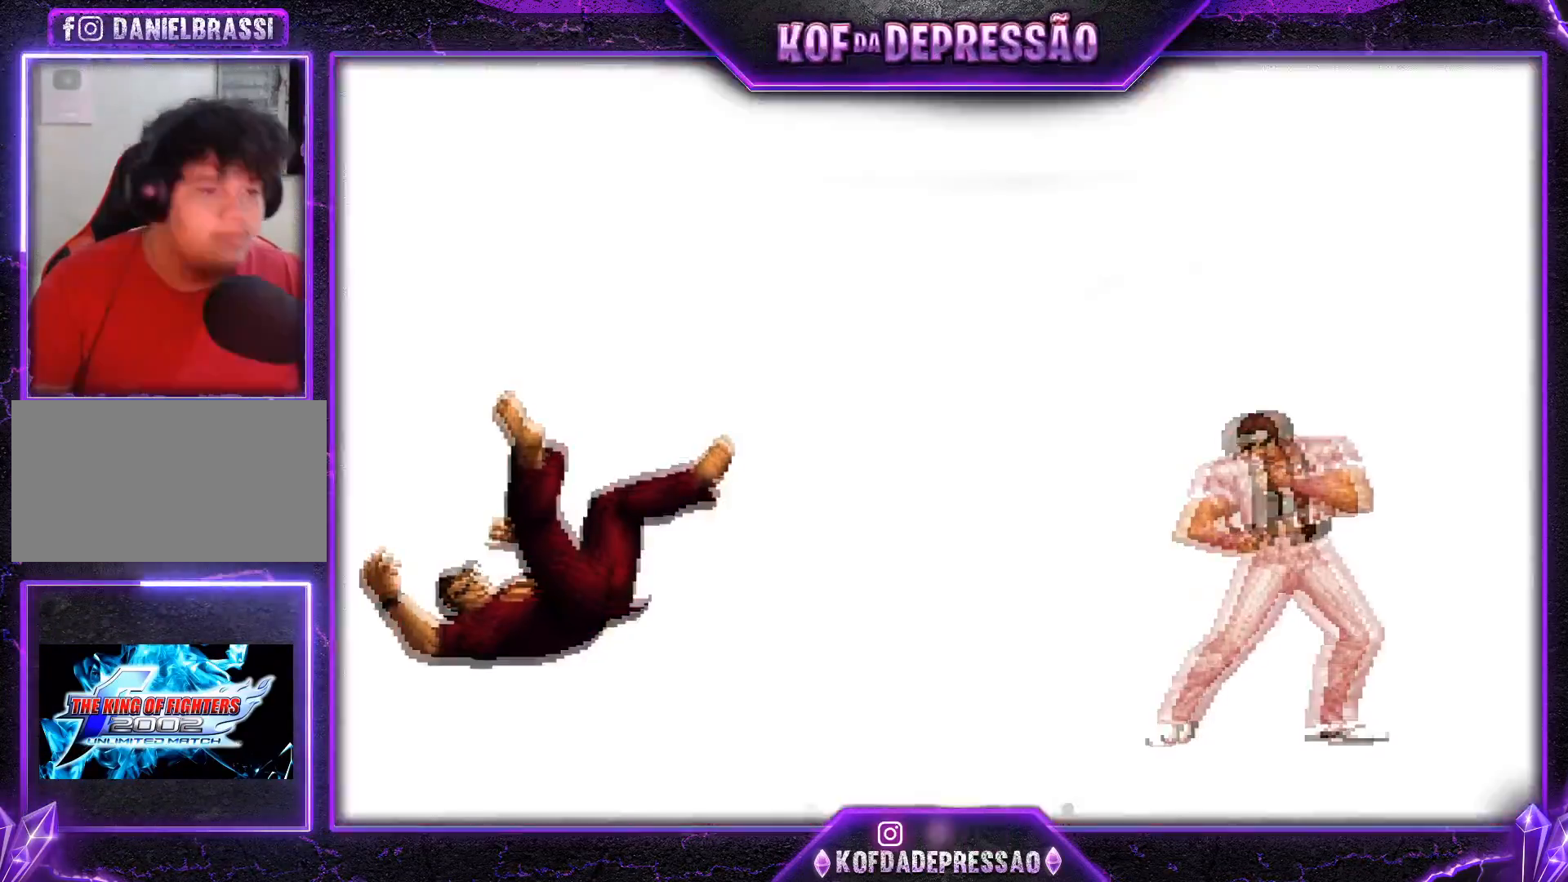
{"buttons": ["CROSS", "SQUARE", "TRIANGLE"], "left_stick": "center", "events": [[17, "CROSS", "down"], [33, "SQUARE", "up"], [33, "TRIANGLE", "up"], [100, "CROSS", "up"], [100, "SQUARE", "down"], [117, "TRIANGLE", "down"], [150, "CROSS", "down"], [167, "TRIANGLE", "up"], [200, "SQUARE", "up"], [217, "CROSS", "up"], [283, "TRIANGLE", "down"], [300, "CROSS", "down"], [300, "L2", "down"], [300, "SQUARE", "down"], [333, "L2", "up"], [350, "TRIANGLE", "up"], [384, "CROSS", "up"], [384, "SQUARE", "up"], [467, "TRIANGLE", "down"], [484, "CROSS", "down"], [484, "SQUARE", "down"]]}
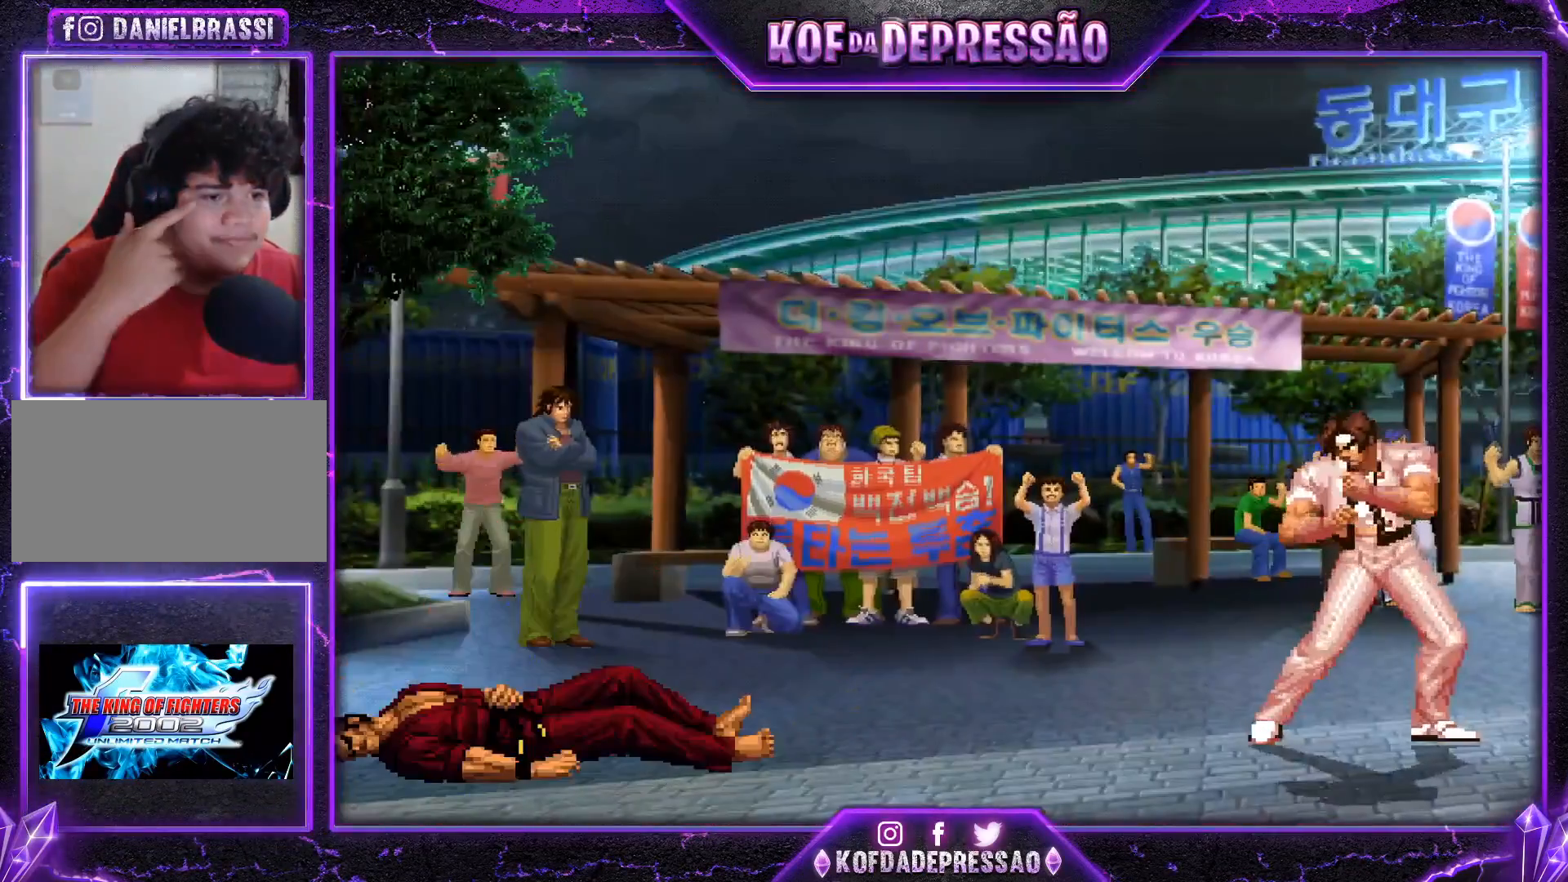
{"buttons": [], "left_stick": "center", "events": [[34, "CROSS", "up"], [34, "SQUARE", "up"], [34, "TRIANGLE", "up"], [150, "CROSS", "down"], [150, "SQUARE", "down"], [150, "TRIANGLE", "down"], [167, "R1", "down"], [184, "TRIANGLE", "up"], [201, "CROSS", "up"], [201, "R1", "up"], [201, "SQUARE", "up"], [334, "CROSS", "down"], [334, "SQUARE", "down"], [334, "TRIANGLE", "down"], [384, "CROSS", "up"], [384, "SQUARE", "up"], [384, "TRIANGLE", "up"]]}
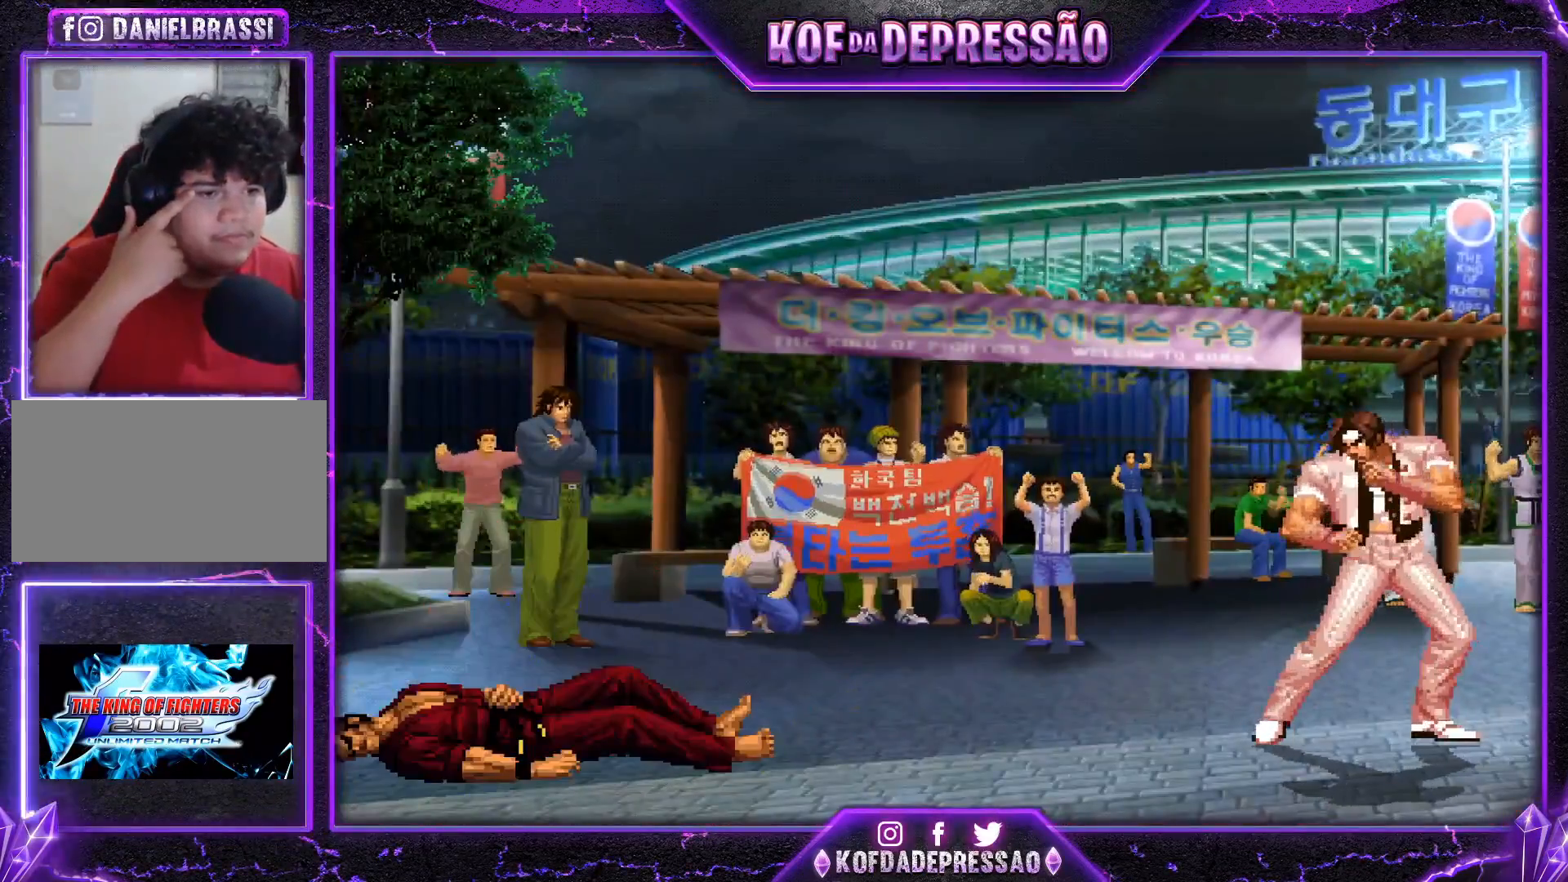
{"buttons": [], "left_stick": "center", "events": [[17, "CROSS", "down"], [17, "R1", "down"], [17, "SQUARE", "down"], [17, "TRIANGLE", "down"], [50, "R1", "up"], [67, "CROSS", "up"], [67, "SQUARE", "up"], [67, "TRIANGLE", "up"], [183, "CROSS", "down"], [183, "TRIANGLE", "down"], [217, "TRIANGLE", "up"], [250, "CROSS", "up"], [350, "R1", "down"], [384, "R1", "up"]]}
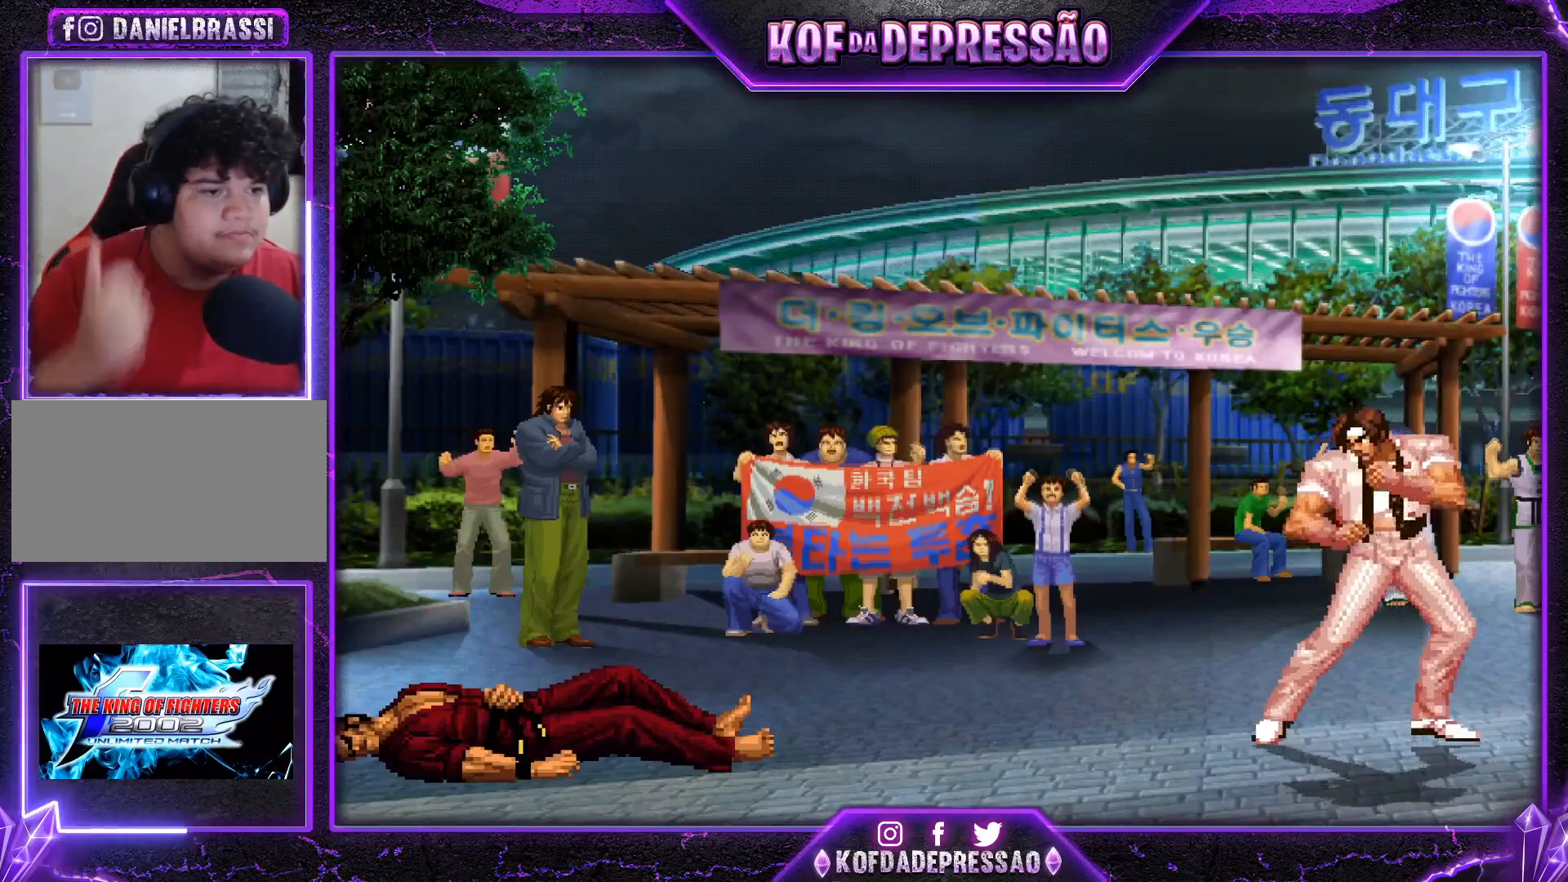
{"buttons": [], "left_stick": "center", "events": [[50, "CROSS", "down"], [50, "SQUARE", "down"], [50, "TRIANGLE", "down"], [67, "SQUARE", "up"], [84, "TRIANGLE", "up"], [100, "CROSS", "up"], [217, "SQUARE", "down"], [217, "TRIANGLE", "down"], [234, "R1", "down"], [251, "R1", "up"], [251, "SQUARE", "up"], [251, "TRIANGLE", "up"], [401, "R1", "down"], [417, "CROSS", "down"], [417, "SQUARE", "down"], [417, "TRIANGLE", "down"], [434, "CROSS", "up"], [434, "R1", "up"], [434, "SQUARE", "up"], [434, "TRIANGLE", "up"]]}
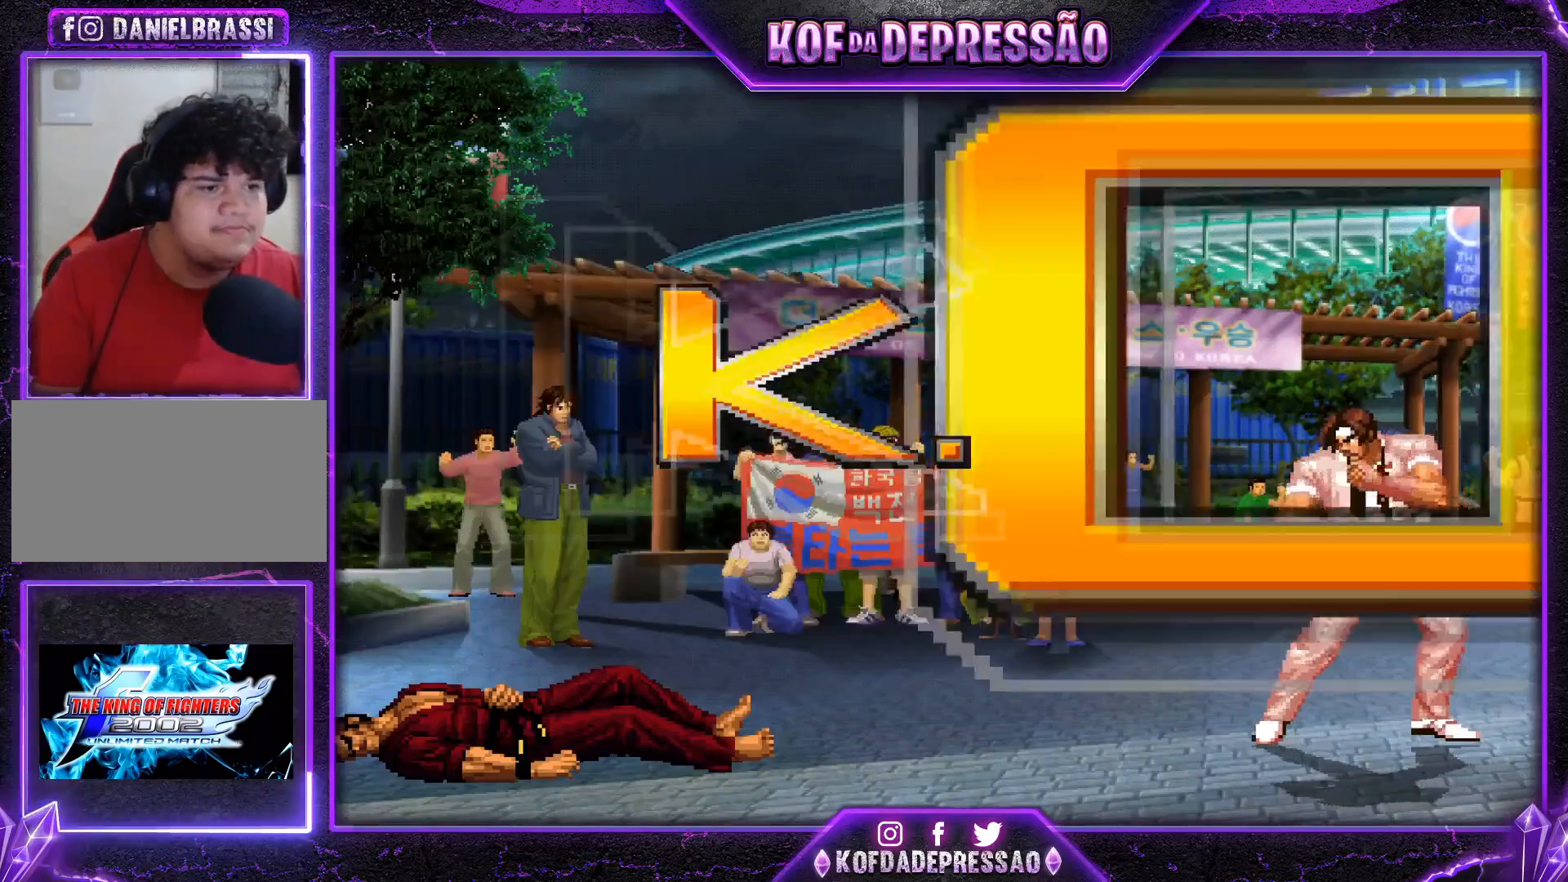
{"buttons": [], "left_stick": "center", "events": [[83, "CROSS", "down"], [83, "R1", "down"], [83, "TRIANGLE", "down"], [100, "CROSS", "up"], [100, "SQUARE", "down"], [117, "SQUARE", "up"], [117, "TRIANGLE", "up"], [133, "R1", "up"], [267, "R1", "down"], [267, "TRIANGLE", "down"], [283, "CROSS", "down"], [283, "SQUARE", "down"], [300, "CROSS", "up"], [300, "R1", "up"], [300, "SQUARE", "up"], [300, "TRIANGLE", "up"], [450, "CROSS", "down"], [450, "R1", "down"], [450, "SQUARE", "down"], [450, "TRIANGLE", "down"], [484, "CROSS", "up"], [484, "R1", "up"], [484, "SQUARE", "up"], [484, "TRIANGLE", "up"]]}
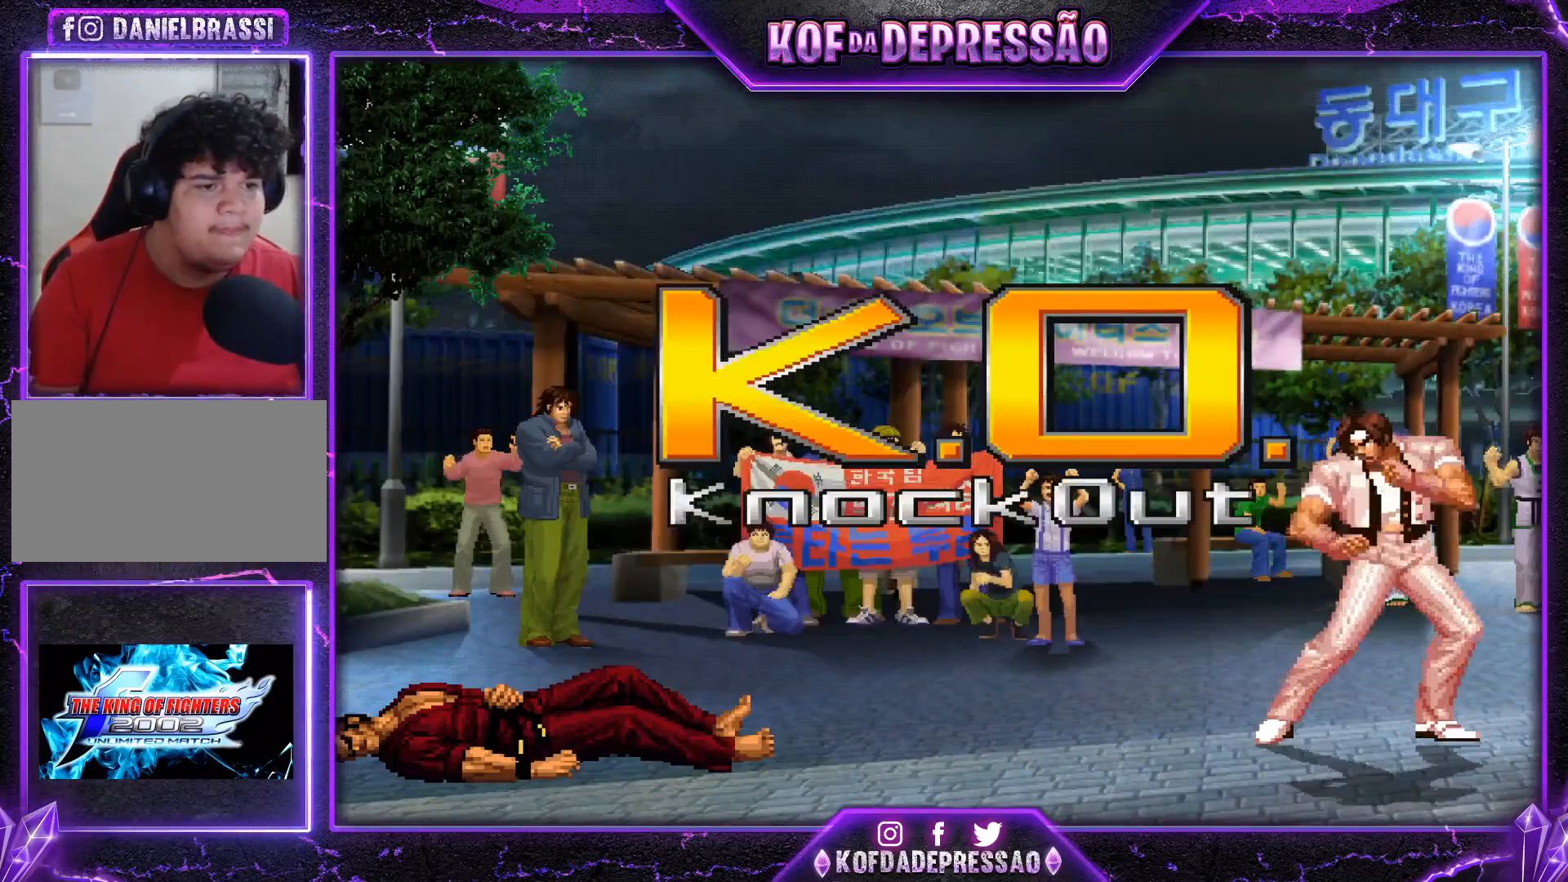
{"buttons": ["TRIANGLE"], "left_stick": "center", "events": [[117, "TRIANGLE", "down"], [184, "TRIANGLE", "up"], [284, "TRIANGLE", "down"], [351, "TRIANGLE", "up"], [467, "TRIANGLE", "down"]]}
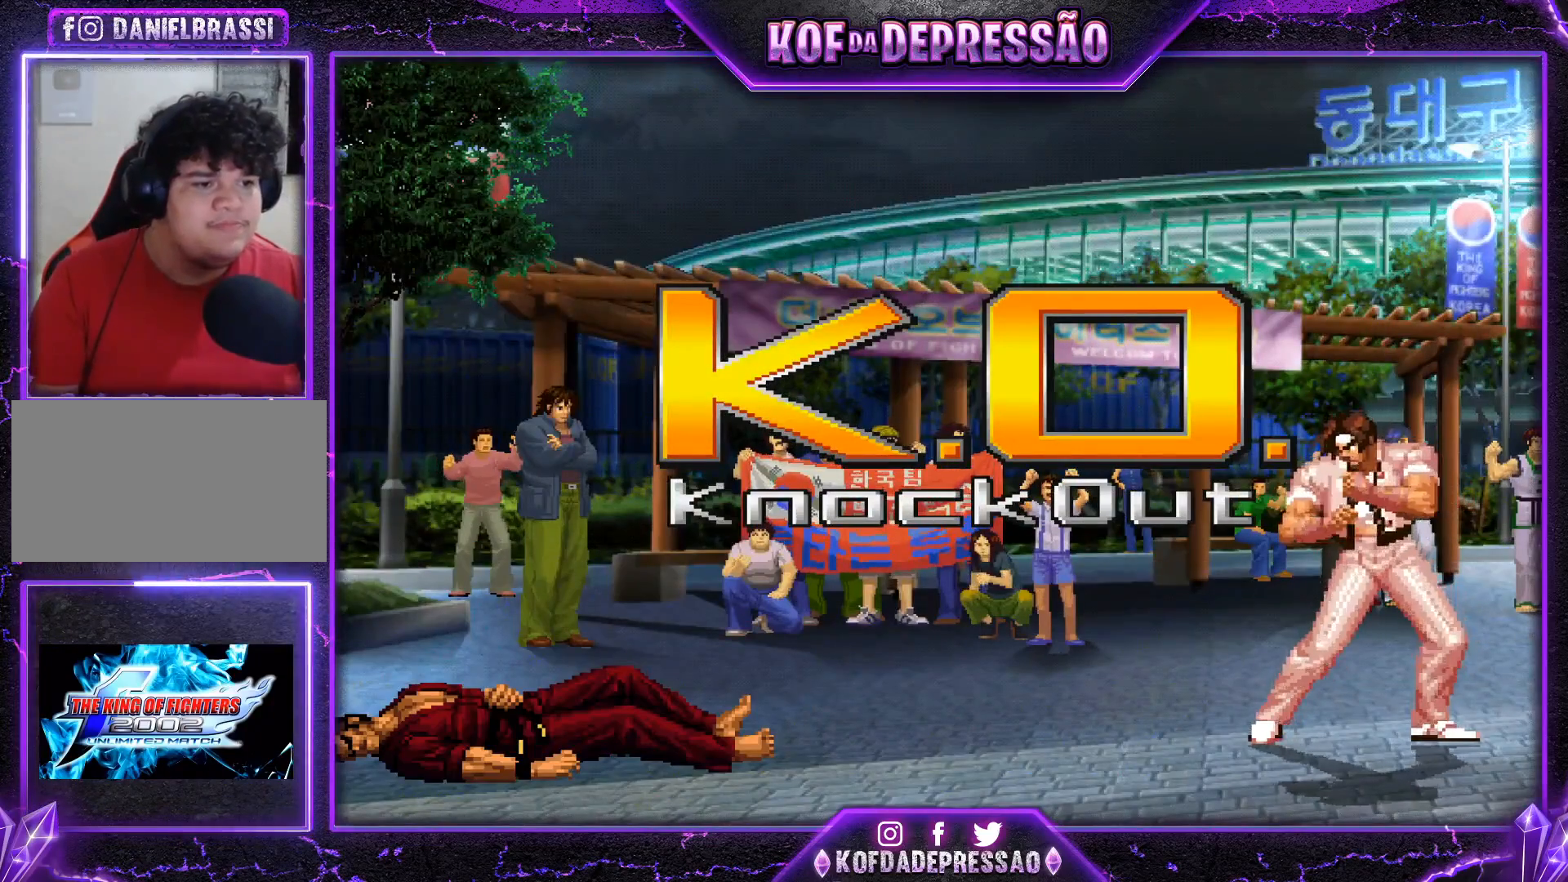
{"buttons": [], "left_stick": "center", "events": [[50, "TRIANGLE", "up"], [133, "TRIANGLE", "down"], [167, "CROSS", "down"], [167, "SQUARE", "down"], [183, "CROSS", "up"], [183, "SQUARE", "up"], [200, "TRIANGLE", "up"], [317, "TRIANGLE", "down"], [350, "SQUARE", "down"], [367, "CROSS", "down"], [384, "CROSS", "up"], [384, "TRIANGLE", "up"], [400, "SQUARE", "up"]]}
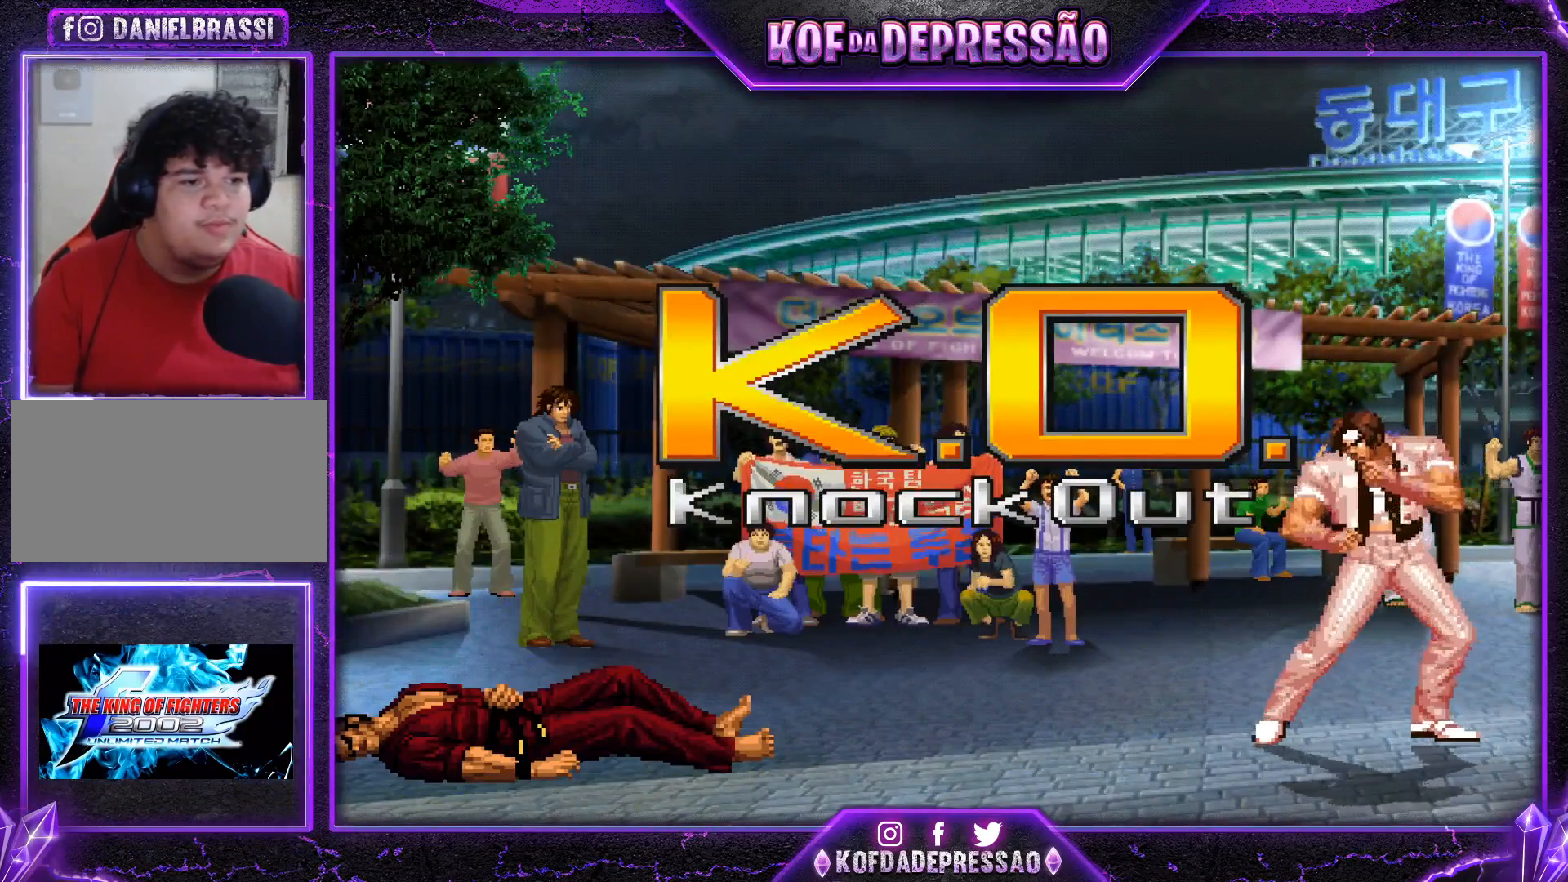
{"buttons": [], "left_stick": "center", "events": [[17, "SQUARE", "down"], [17, "TRIANGLE", "down"], [34, "CROSS", "down"], [50, "TRIANGLE", "up"], [67, "CROSS", "up"], [67, "SQUARE", "up"], [201, "SQUARE", "down"], [201, "TRIANGLE", "down"], [251, "CROSS", "down"], [251, "TRIANGLE", "up"], [267, "CROSS", "up"], [267, "SQUARE", "up"], [384, "SQUARE", "down"], [384, "TRIANGLE", "down"], [417, "CROSS", "down"], [434, "CROSS", "up"], [434, "SQUARE", "up"], [434, "TRIANGLE", "up"]]}